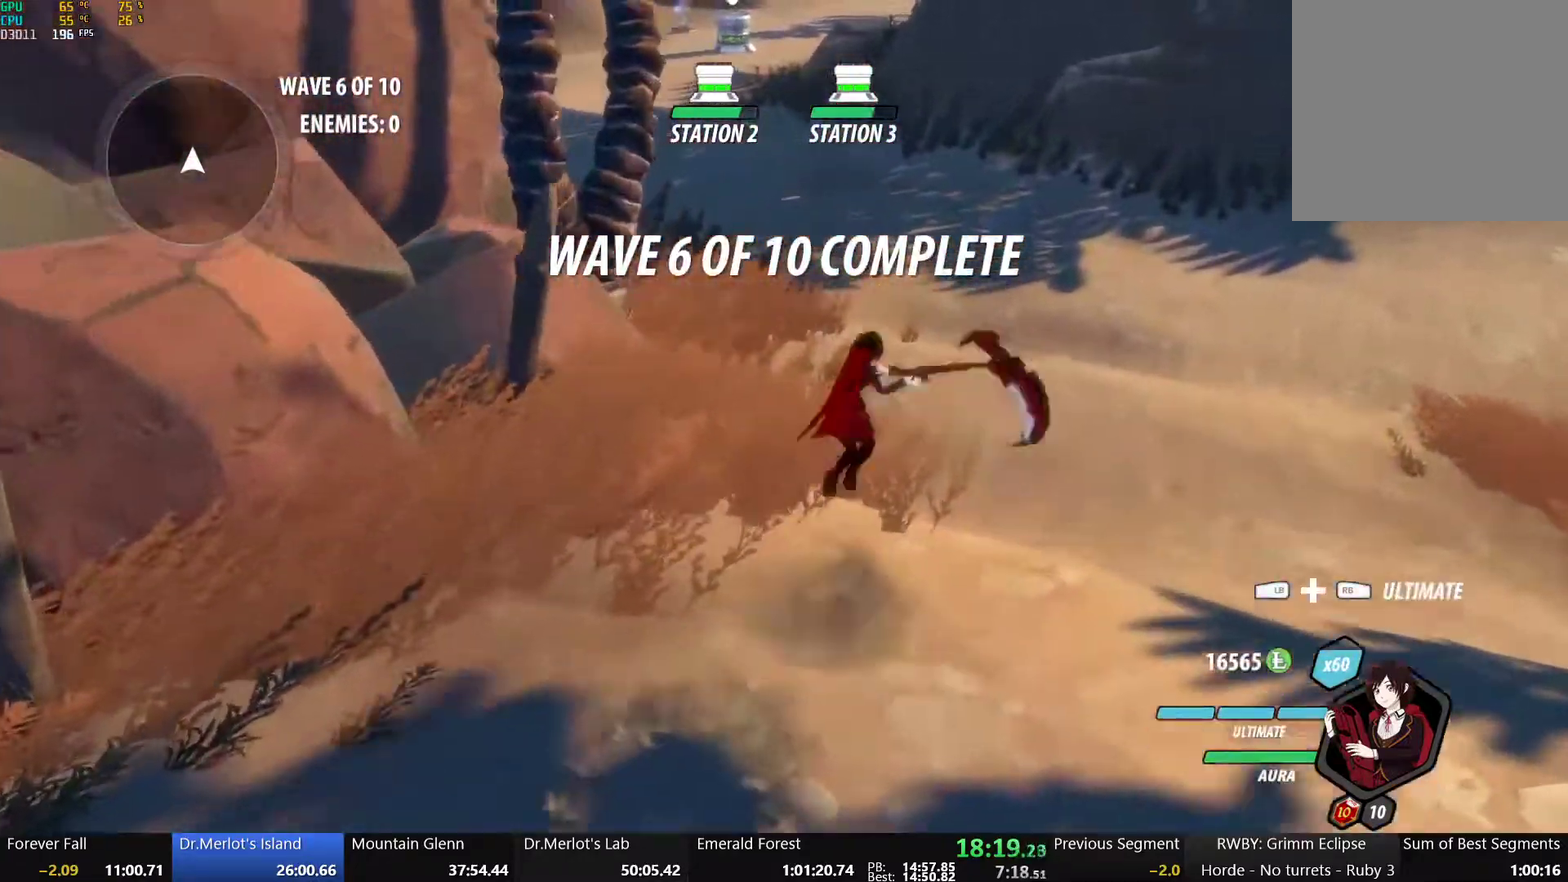
Gameplay with a controller (Xbox layout); each line is a JSON object with the inputs held at the frame after it. "events" lists button and stick changes between this image and that frame as [ms after this image, input, new state], when the widget could be followed in between.
{"buttons": ["B", "Y", "L1"], "left_stick": "up", "right_stick": "center", "events": [[50, "B", "down"], [133, "L1", "up"], [133, "Y", "up"], [267, "B", "up"], [317, "A", "down"], [383, "L1", "down"], [417, "A", "up"], [417, "Y", "down"], [467, "B", "down"]]}
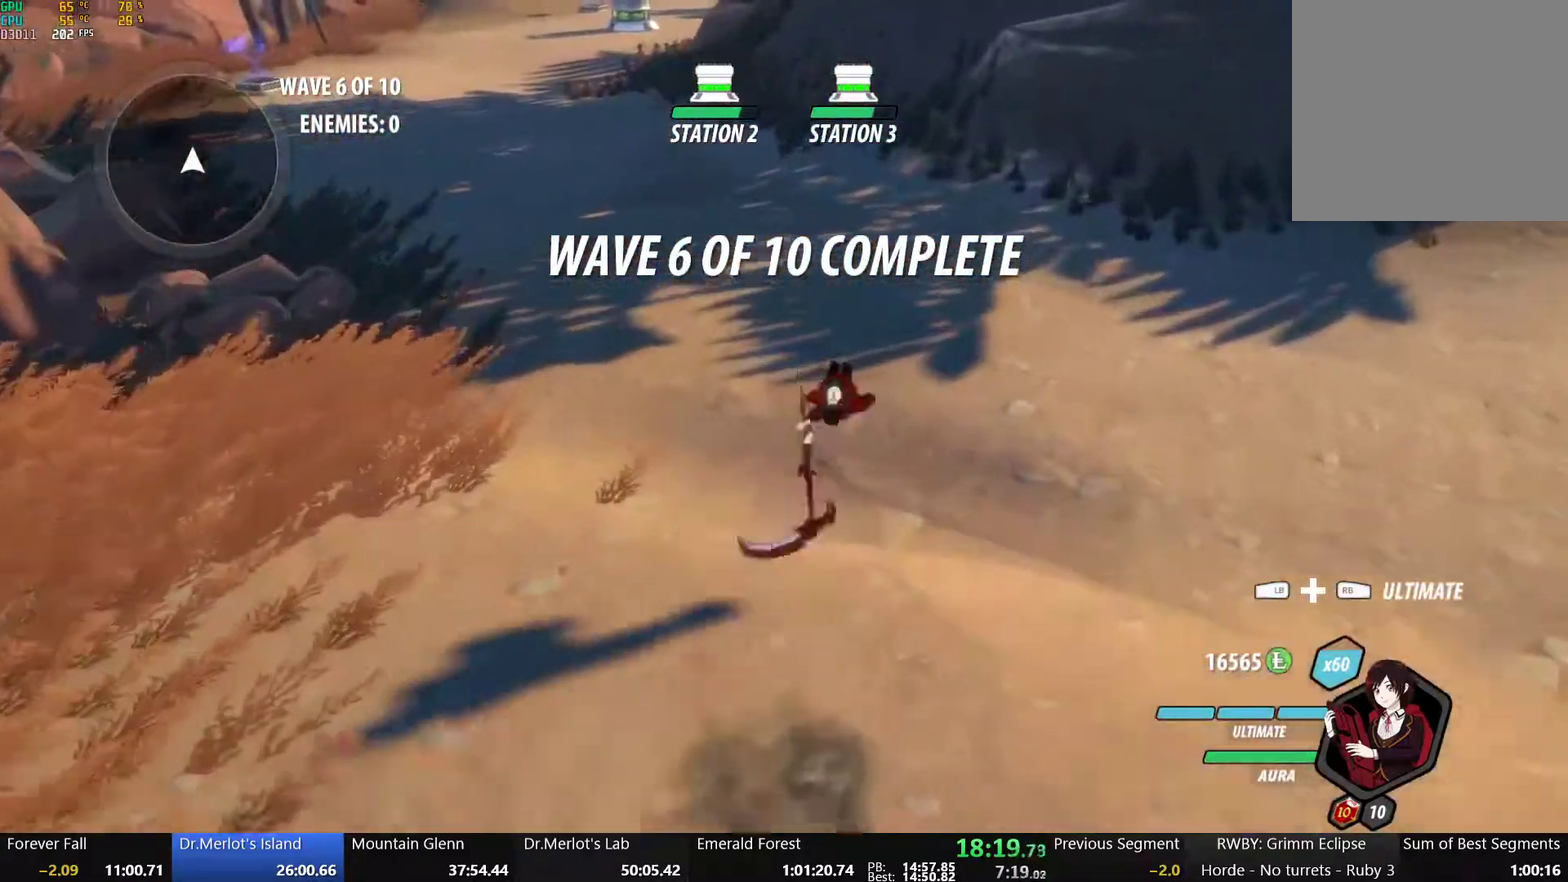
{"buttons": ["A", "L1"], "left_stick": "up", "right_stick": "center", "events": [[17, "L1", "up"], [17, "Y", "up"], [133, "B", "up"], [183, "A", "down"], [217, "L1", "down"], [250, "A", "up"], [267, "Y", "down"], [283, "B", "down"], [350, "L1", "up"], [383, "Y", "up"], [433, "B", "up"], [467, "A", "down"], [500, "L1", "down"]]}
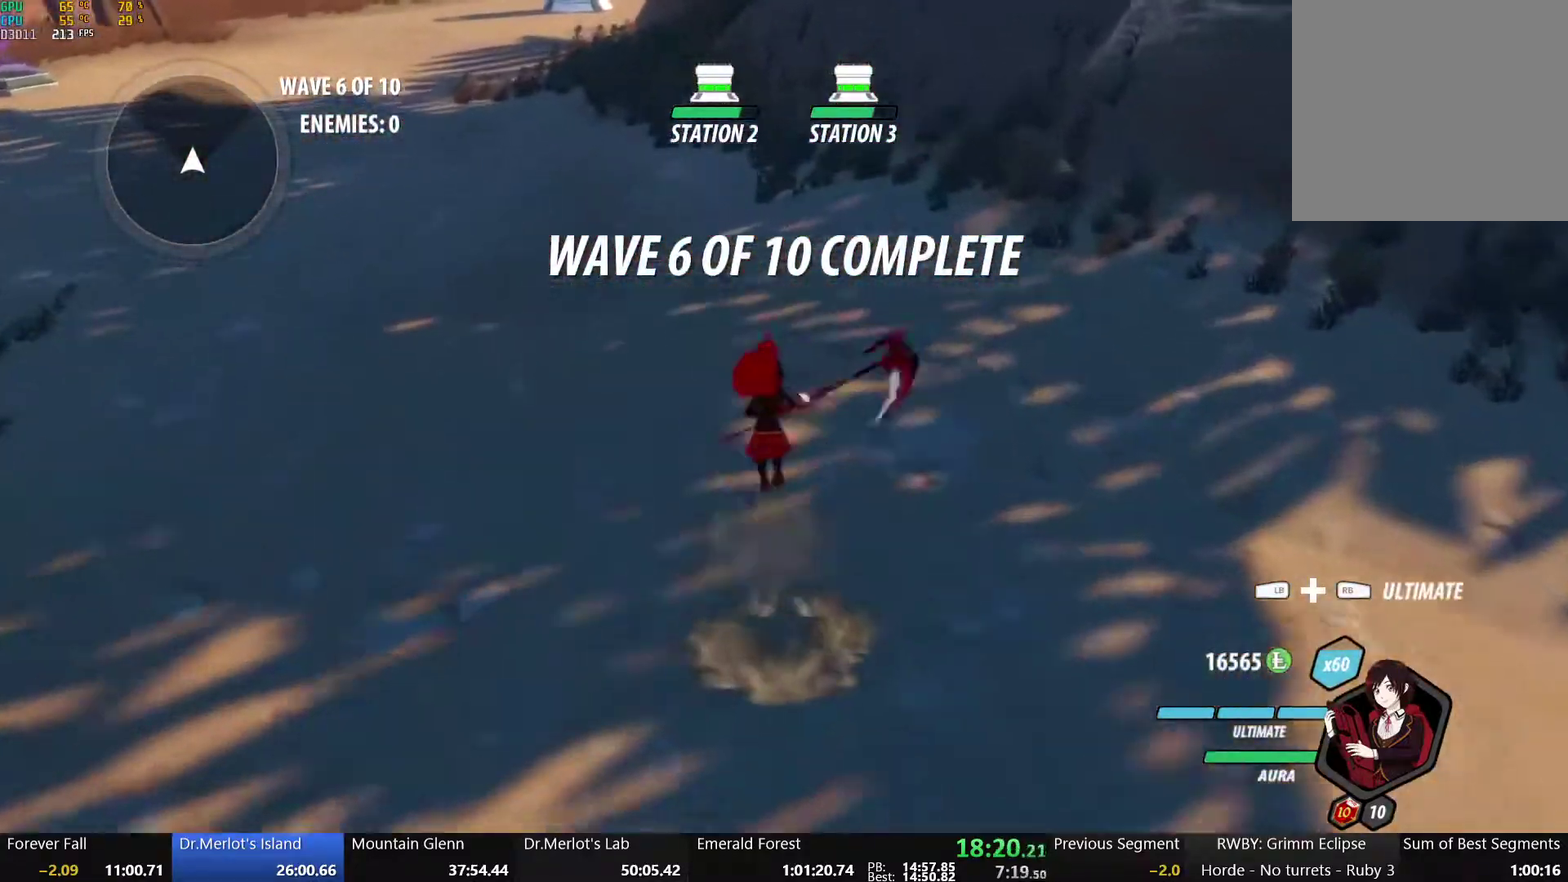
{"buttons": ["A", "L1"], "left_stick": "up", "right_stick": "center", "events": [[50, "A", "up"], [50, "B", "down"], [50, "Y", "down"], [133, "L1", "up"], [167, "Y", "up"], [217, "A", "down"], [217, "B", "up"], [267, "L1", "down"], [283, "A", "up"], [300, "Y", "down"], [317, "B", "down"], [383, "L1", "up"], [400, "Y", "up"], [450, "A", "down"], [450, "B", "up"], [500, "L1", "down"]]}
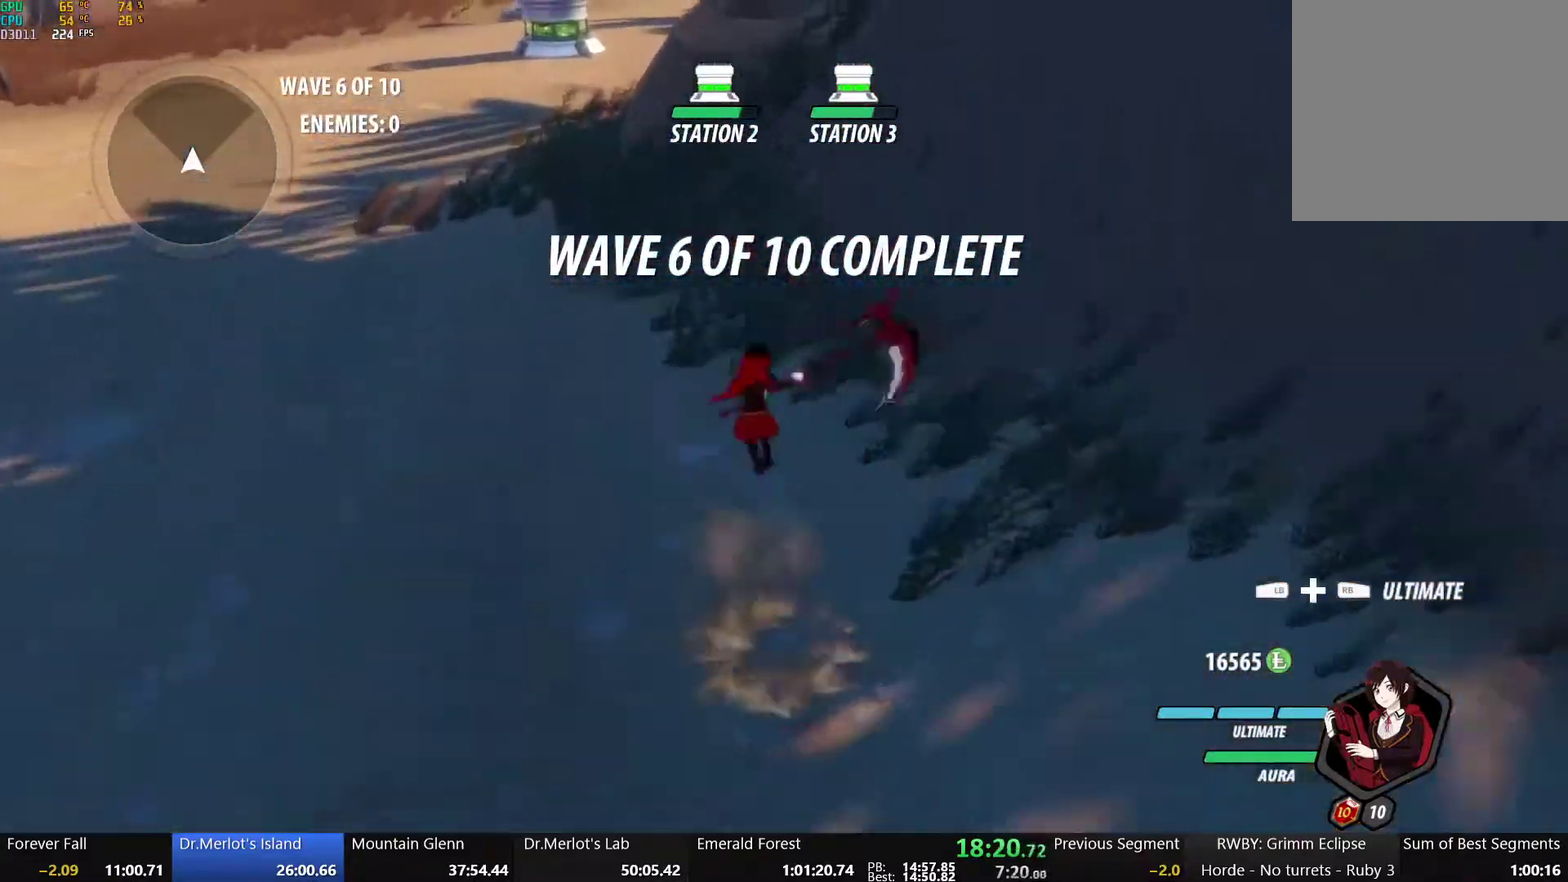
{"buttons": [], "left_stick": "center", "right_stick": "center", "events": [[33, "A", "up"], [33, "Y", "down"], [50, "B", "down"], [133, "L1", "up"], [200, "left_stick", "center"], [217, "Y", "up"], [233, "B", "up"]]}
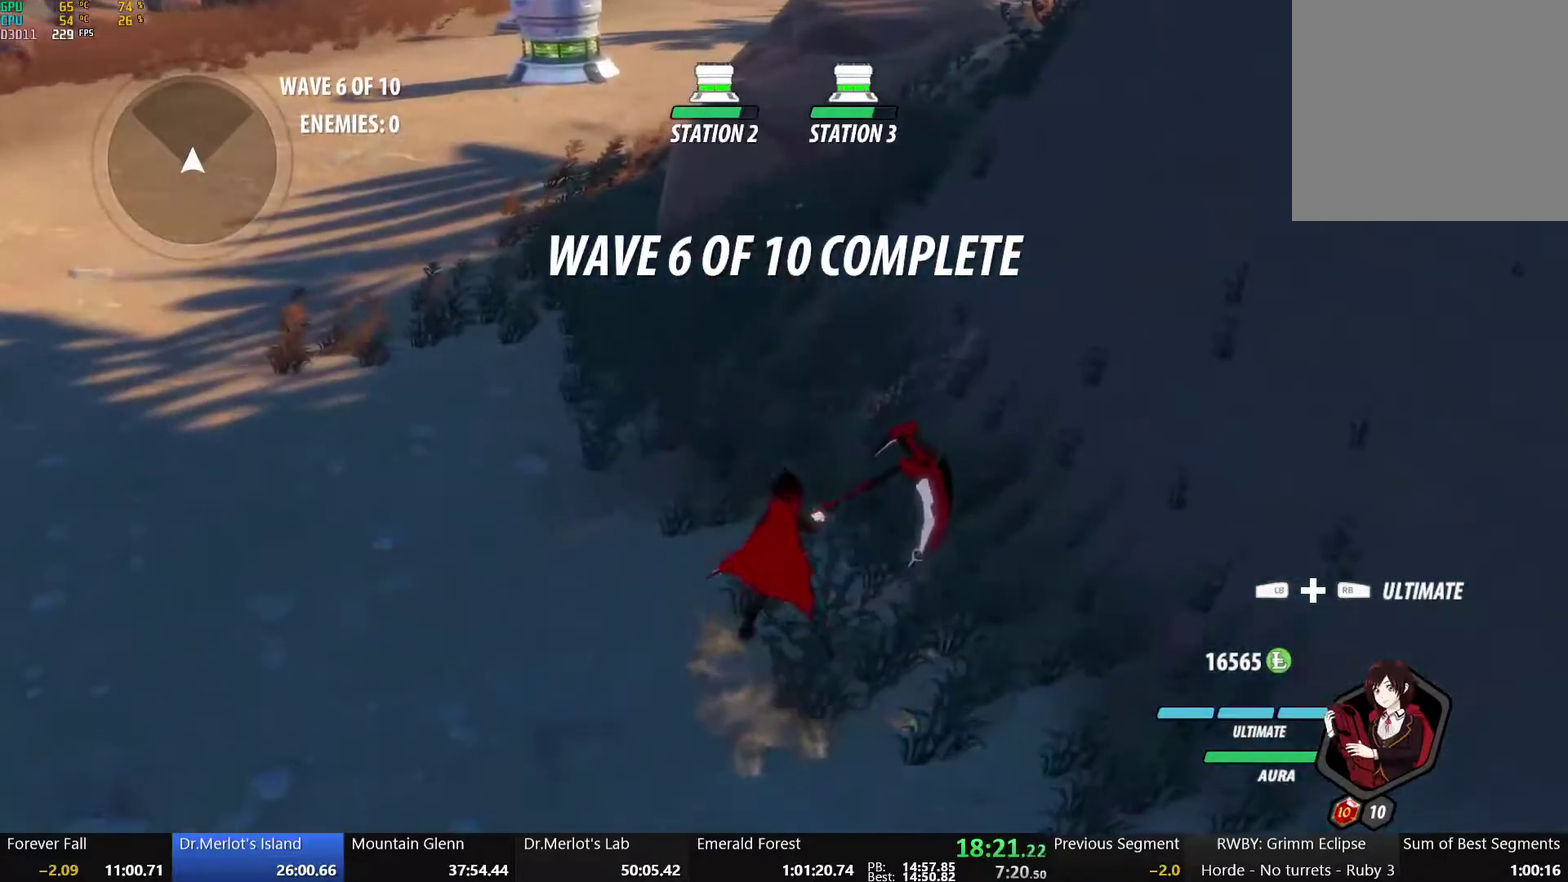
{"buttons": [], "left_stick": "center", "right_stick": "center", "events": []}
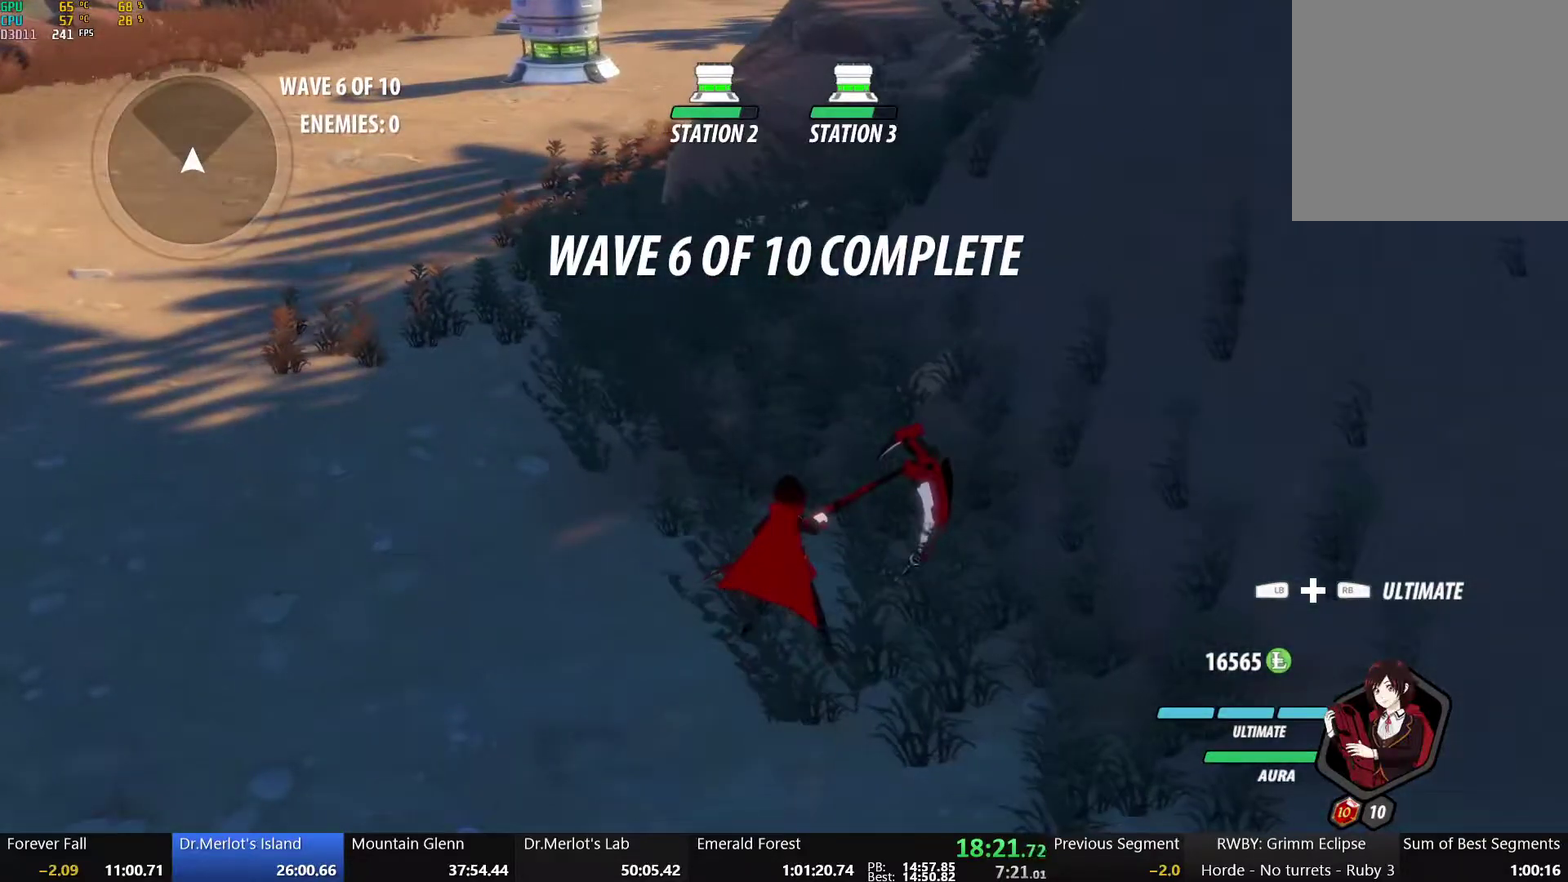
{"buttons": [], "left_stick": "center", "right_stick": "center", "events": []}
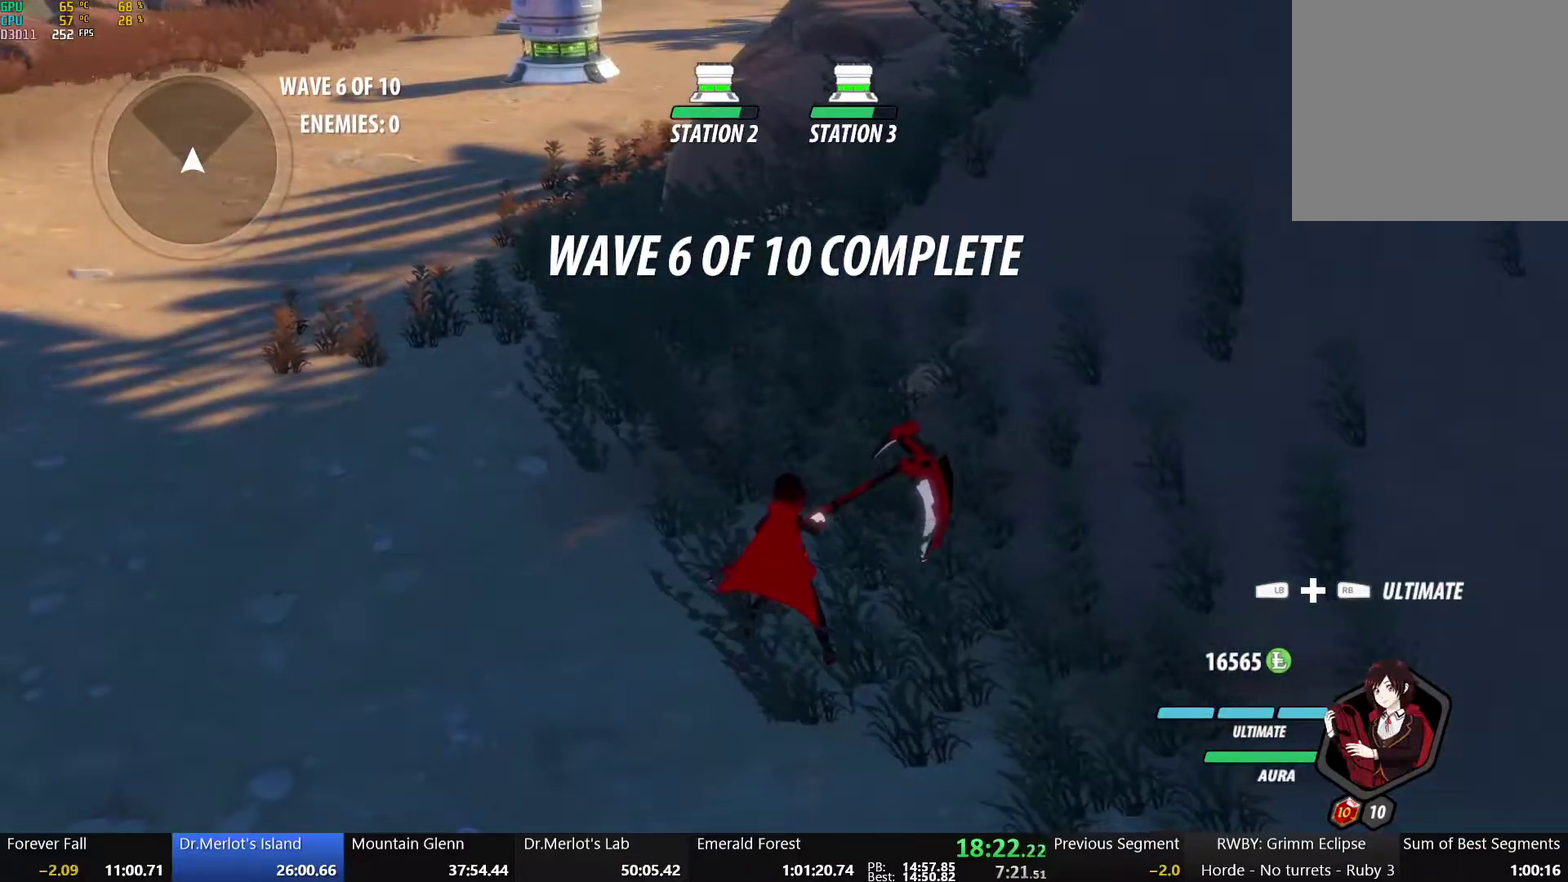
{"buttons": [], "left_stick": "center", "right_stick": "center", "events": []}
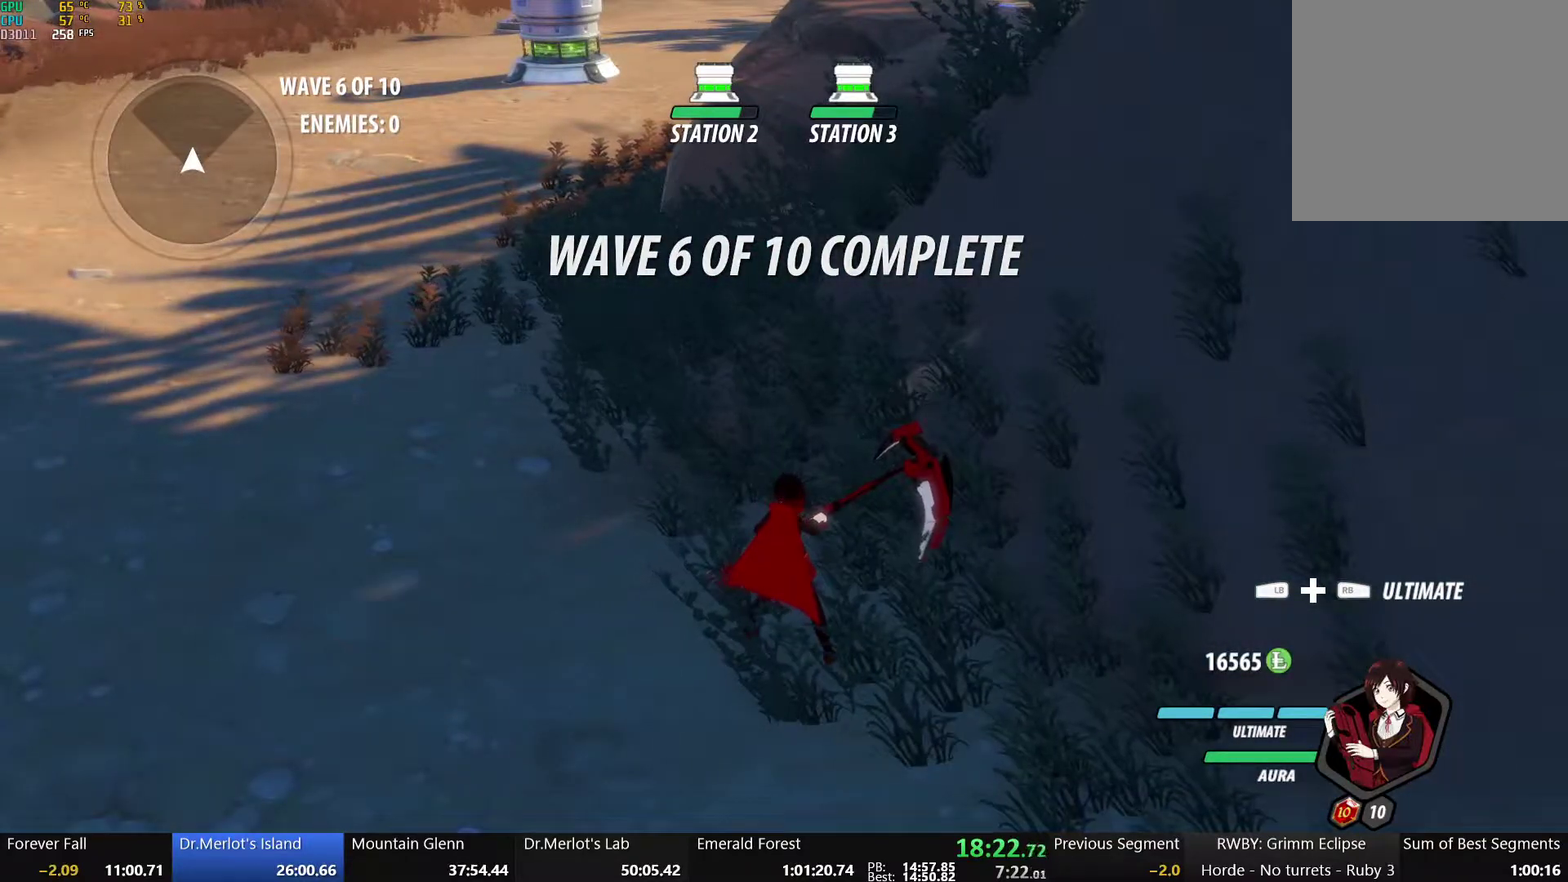
{"buttons": [], "left_stick": "center", "right_stick": "center", "events": []}
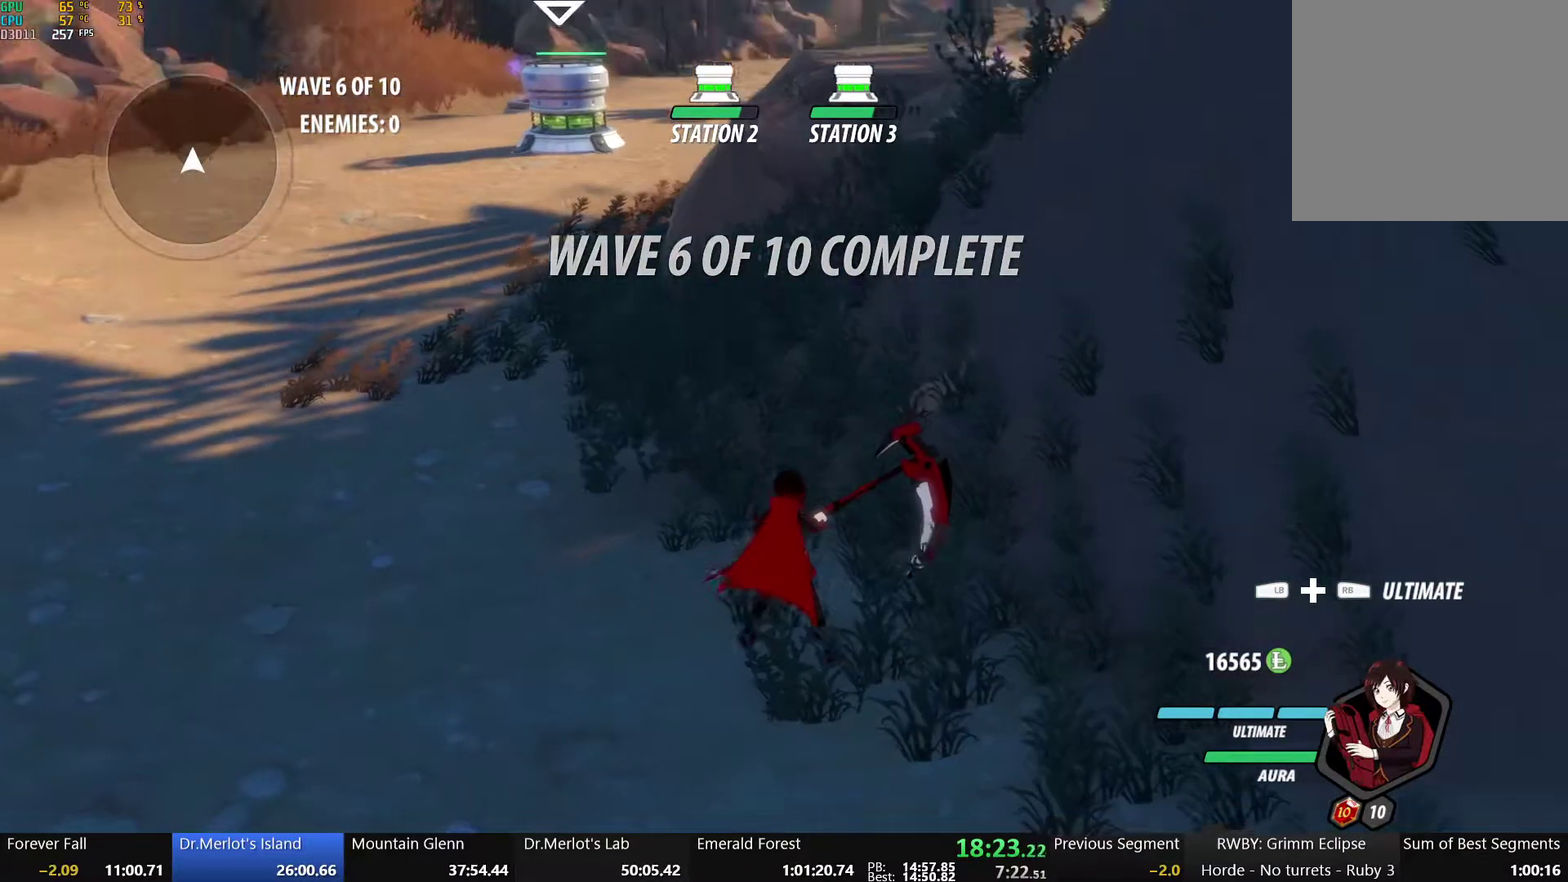
{"buttons": [], "left_stick": "left", "right_stick": "center", "events": [[83, "left_stick", "down-right"], [267, "left_stick", "down"], [367, "left_stick", "left"]]}
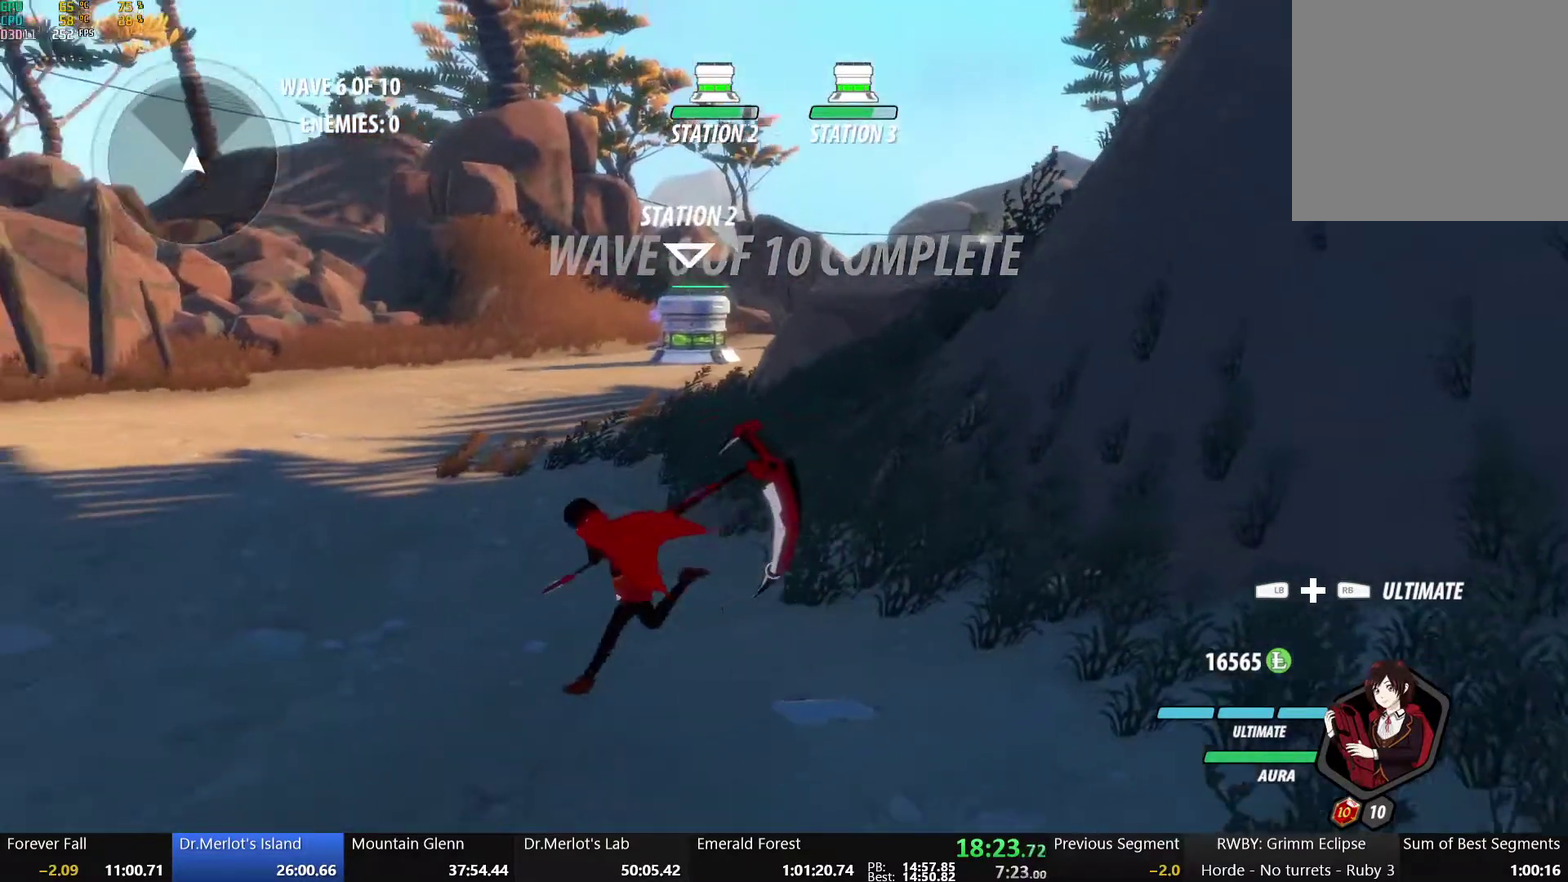
{"buttons": [], "left_stick": "center", "right_stick": "left"}
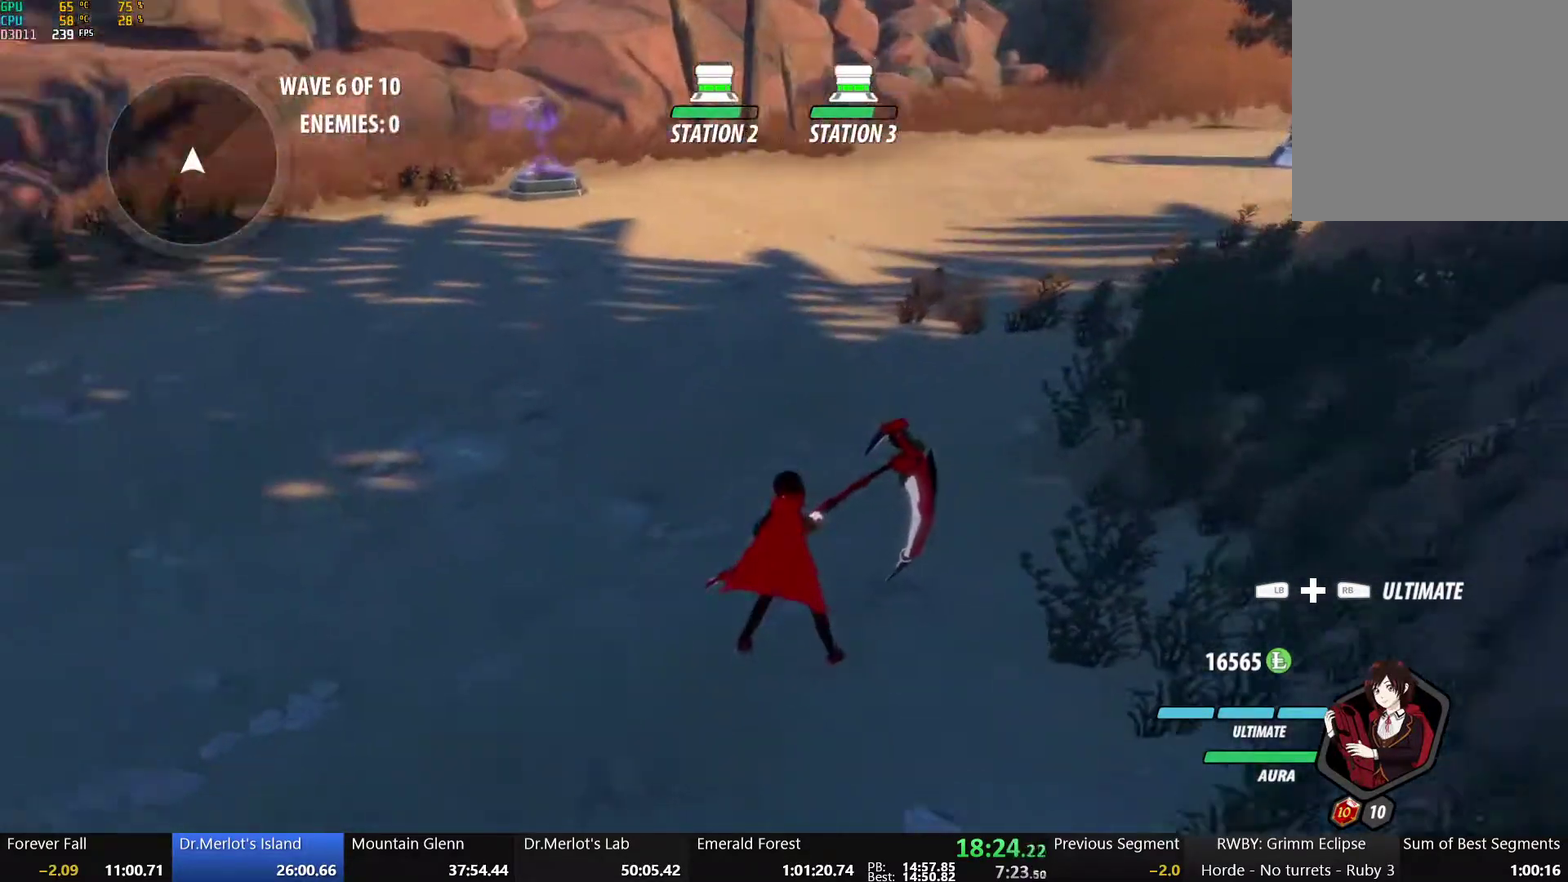
{"buttons": [], "left_stick": "center", "right_stick": "center"}
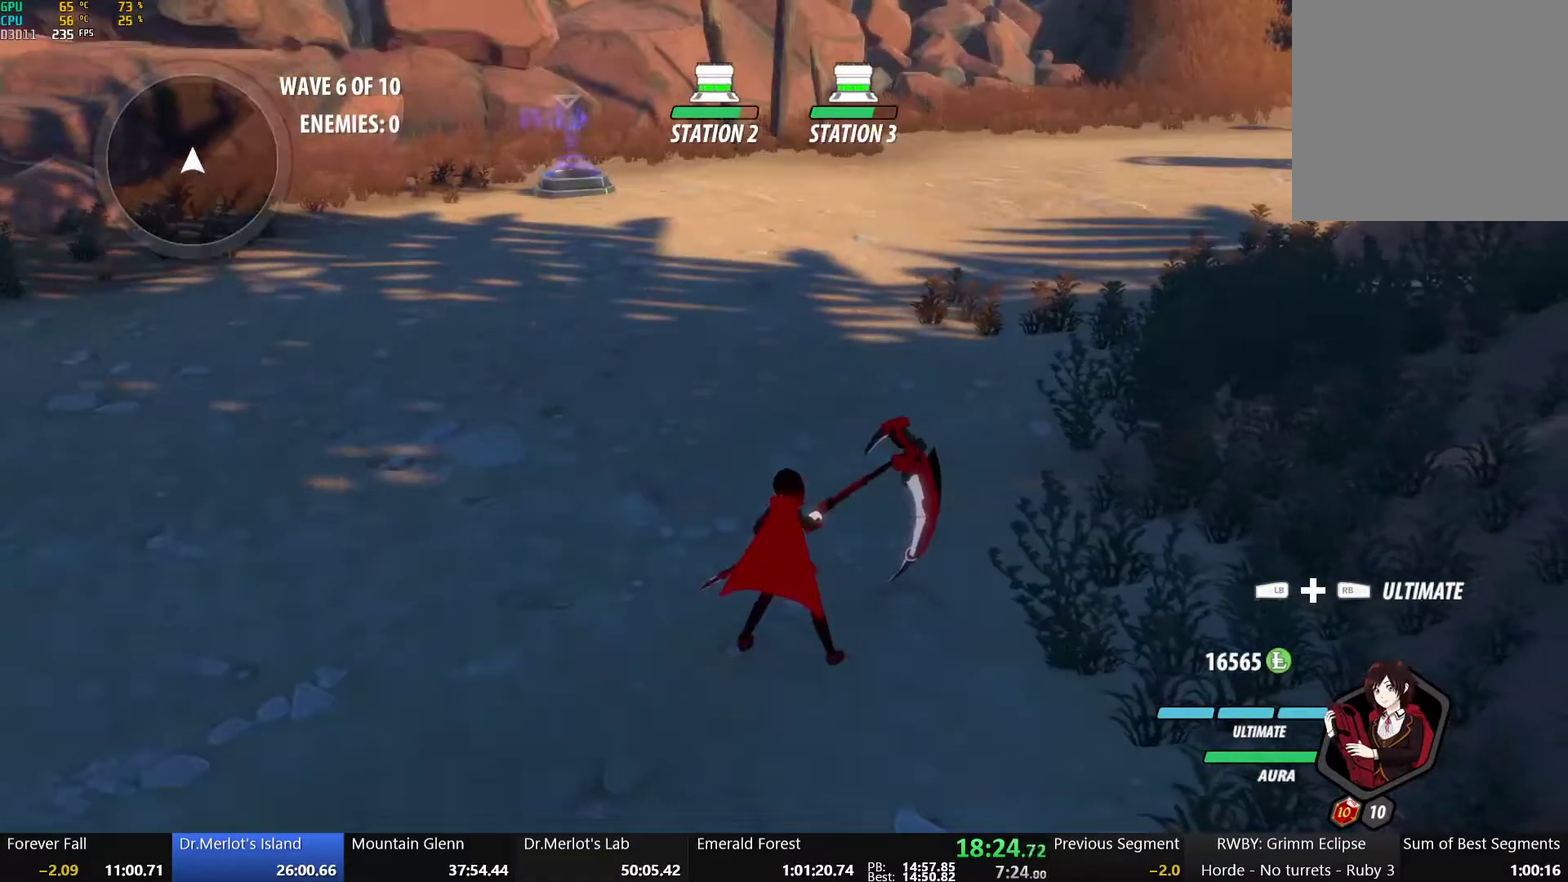
{"buttons": [], "left_stick": "center", "right_stick": "center", "events": []}
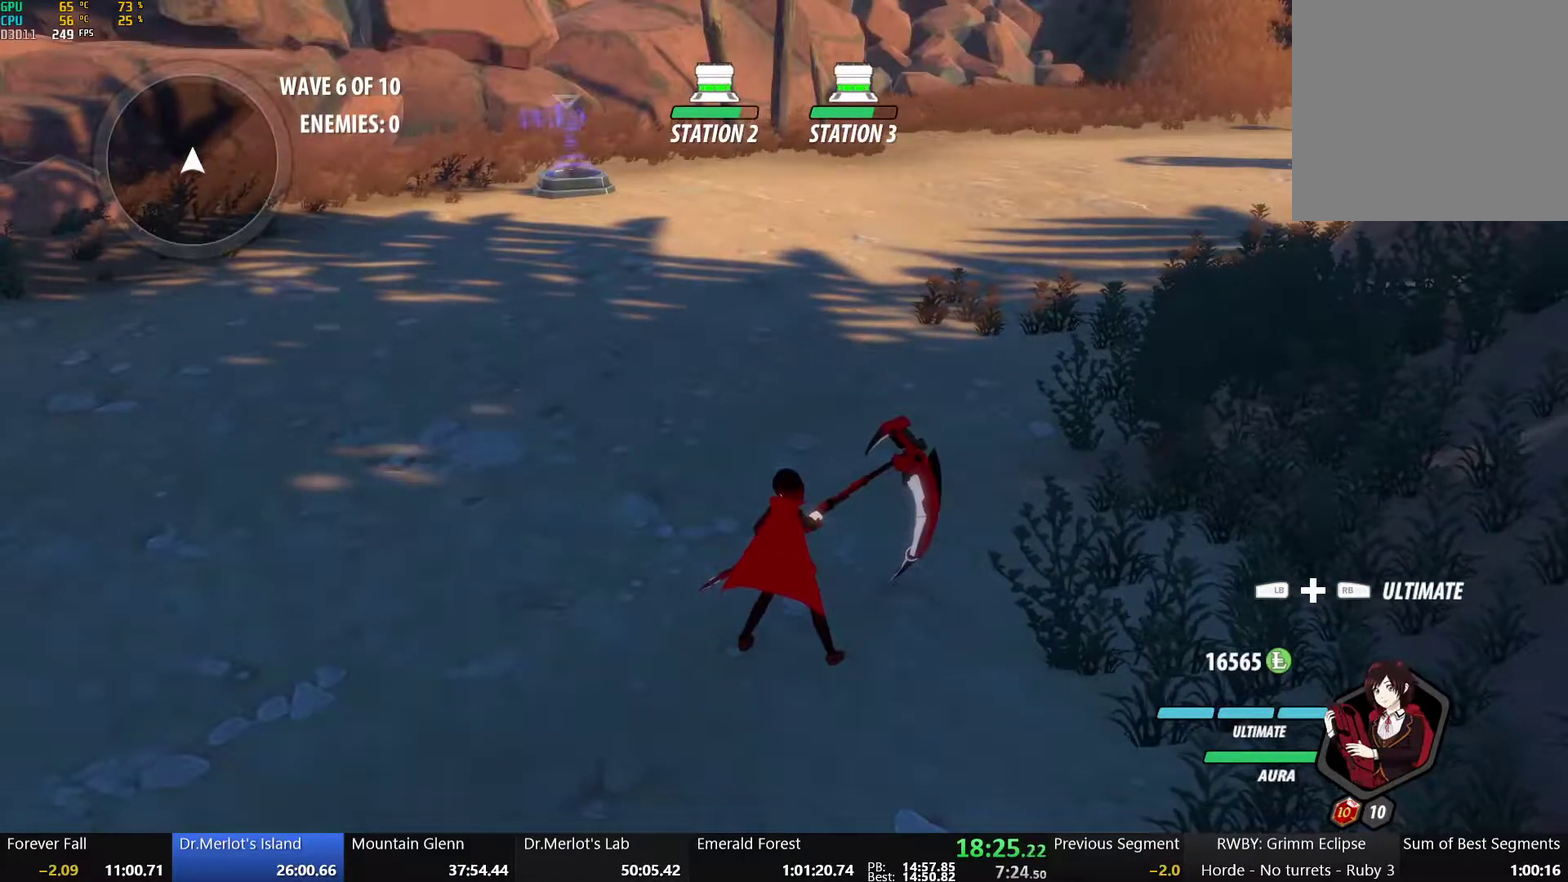
{"buttons": ["B"], "left_stick": "center", "right_stick": "center", "events": [[167, "right_stick", "left"], [250, "right_stick", "center"], [350, "A", "down"], [400, "R2", "down"], [450, "A", "up"], [450, "B", "down"], [500, "R2", "up"]]}
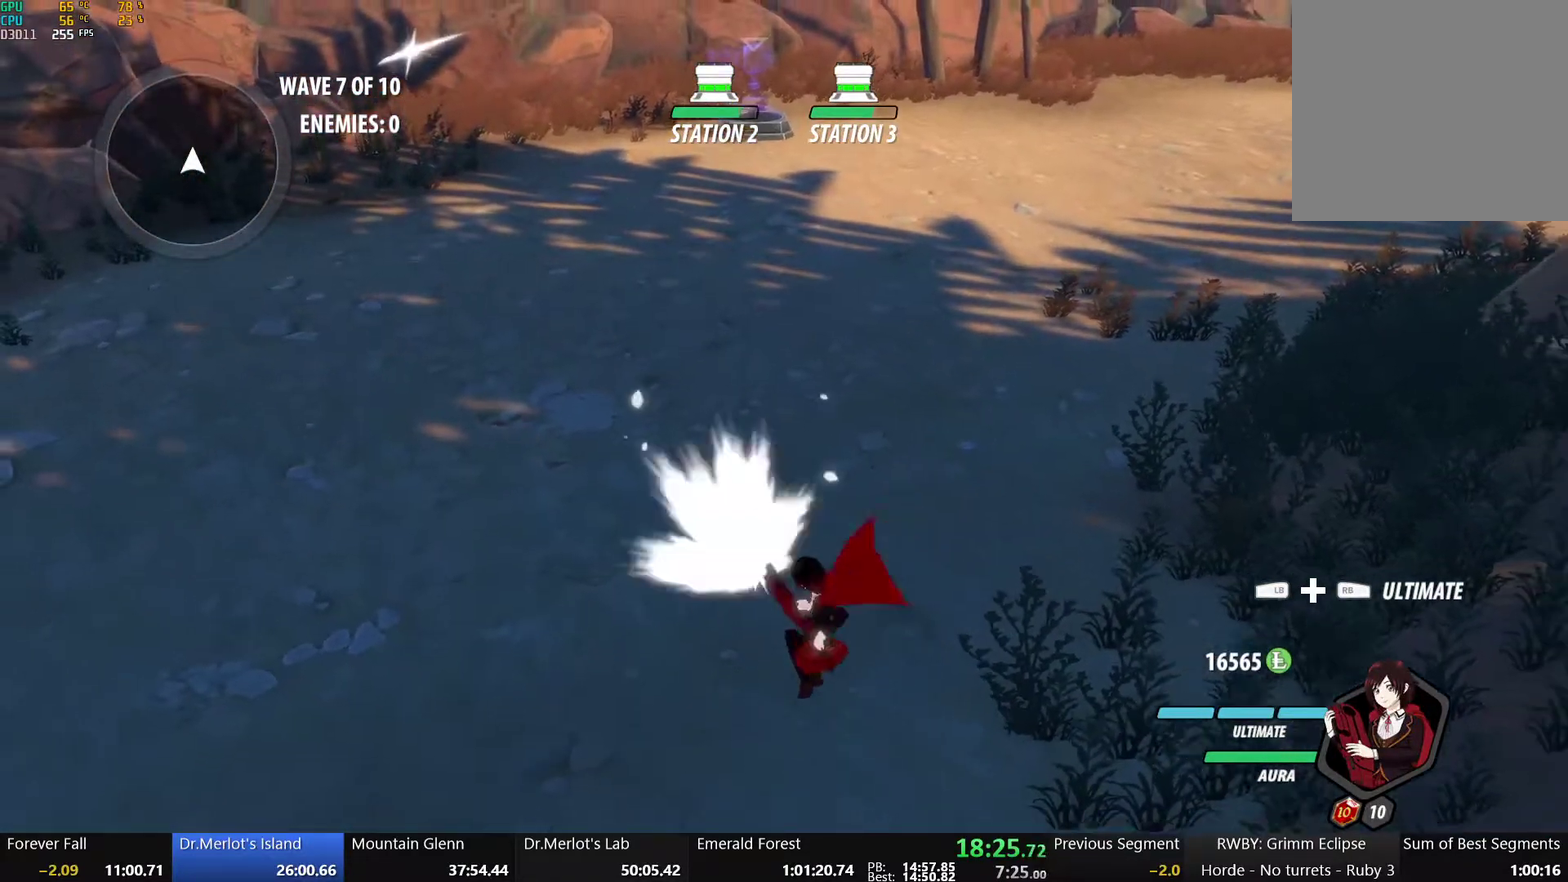
{"buttons": ["B", "R2"], "left_stick": "up", "right_stick": "center", "events": [[67, "A", "down"], [67, "B", "up"], [83, "R2", "down"], [150, "A", "up"], [150, "B", "down"], [183, "R2", "up"], [250, "A", "down"], [267, "R2", "down"], [267, "left_stick", "up"], [317, "A", "up"], [350, "R2", "up"], [417, "A", "down"], [433, "B", "up"], [433, "R2", "down"], [483, "A", "up"], [483, "B", "down"]]}
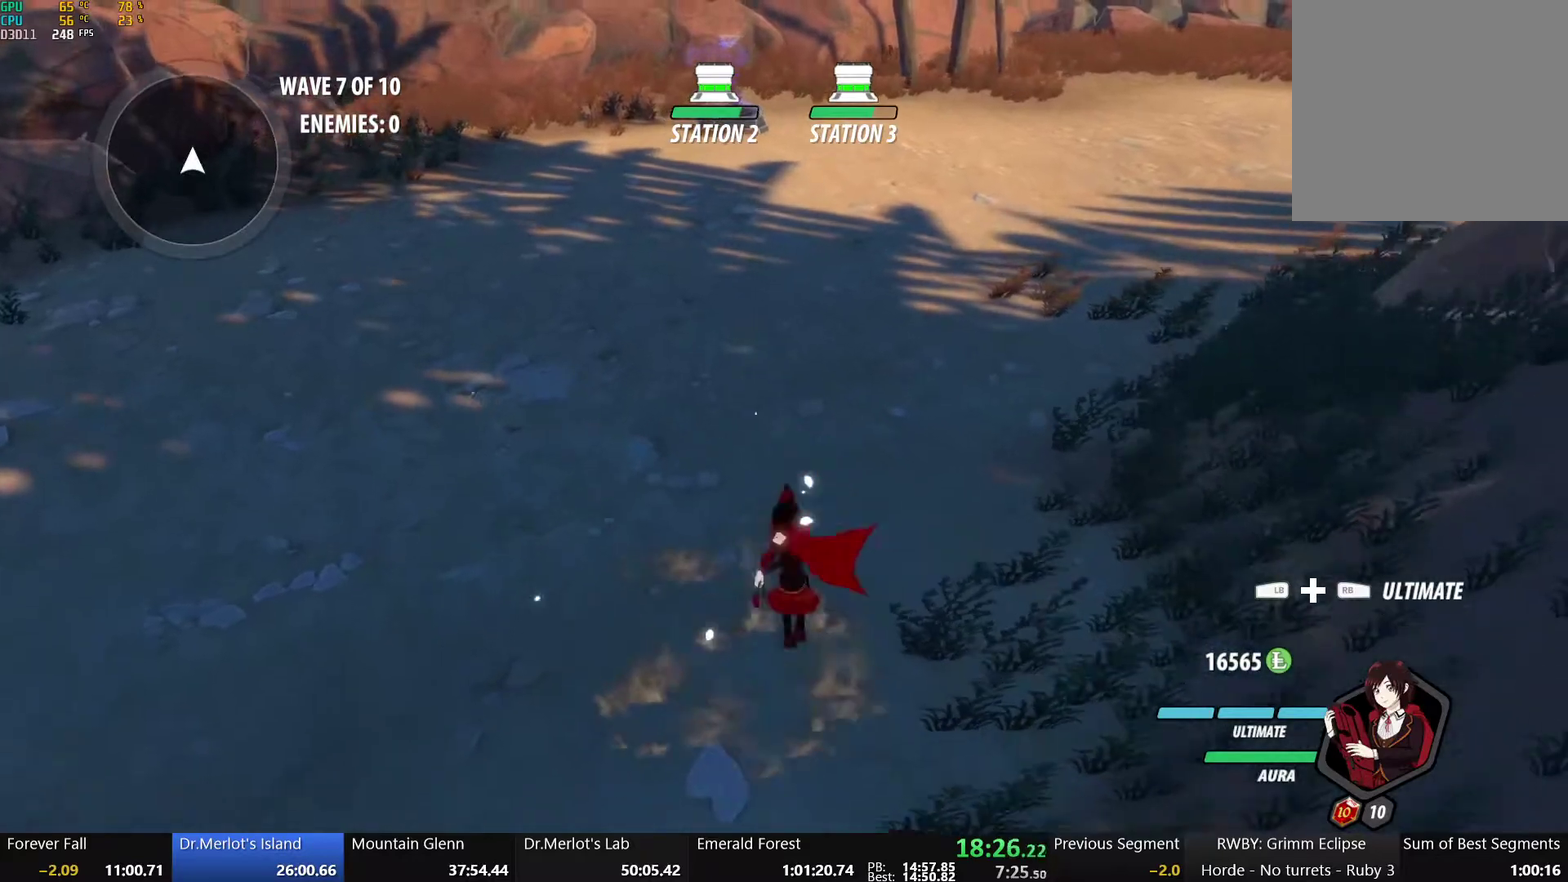
{"buttons": ["A", "R2"], "left_stick": "up", "right_stick": "center", "events": [[17, "R2", "up"], [100, "A", "down"], [100, "B", "up"], [117, "R2", "down"], [167, "A", "up"], [167, "B", "down"], [183, "R2", "up"], [267, "A", "down"], [267, "B", "up"], [283, "R2", "down"], [350, "A", "up"], [350, "B", "down"], [367, "R2", "up"], [433, "A", "down"], [433, "B", "up"], [450, "R2", "down"]]}
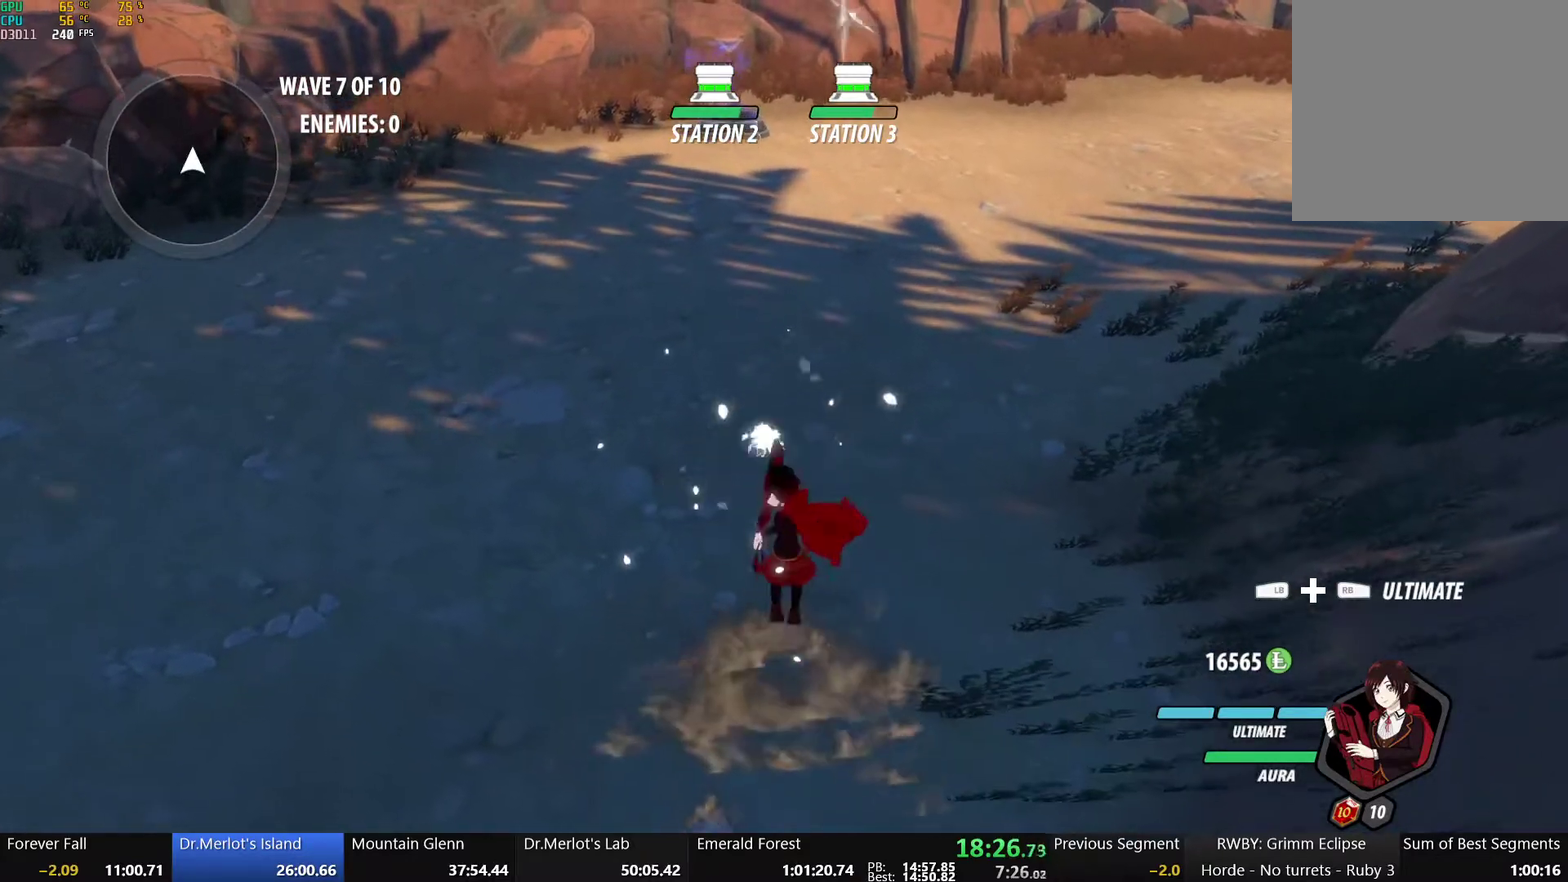
{"buttons": ["A", "R2"], "left_stick": "up", "right_stick": "center", "events": [[17, "A", "up"], [33, "B", "down"], [50, "R2", "up"], [117, "A", "down"], [117, "B", "up"], [133, "R2", "down"], [200, "A", "up"], [200, "B", "down"], [200, "R2", "up"], [283, "A", "down"], [300, "B", "up"], [300, "R2", "down"], [367, "A", "up"], [383, "B", "down"], [383, "R2", "up"], [467, "A", "down"], [467, "B", "up"], [467, "R2", "down"]]}
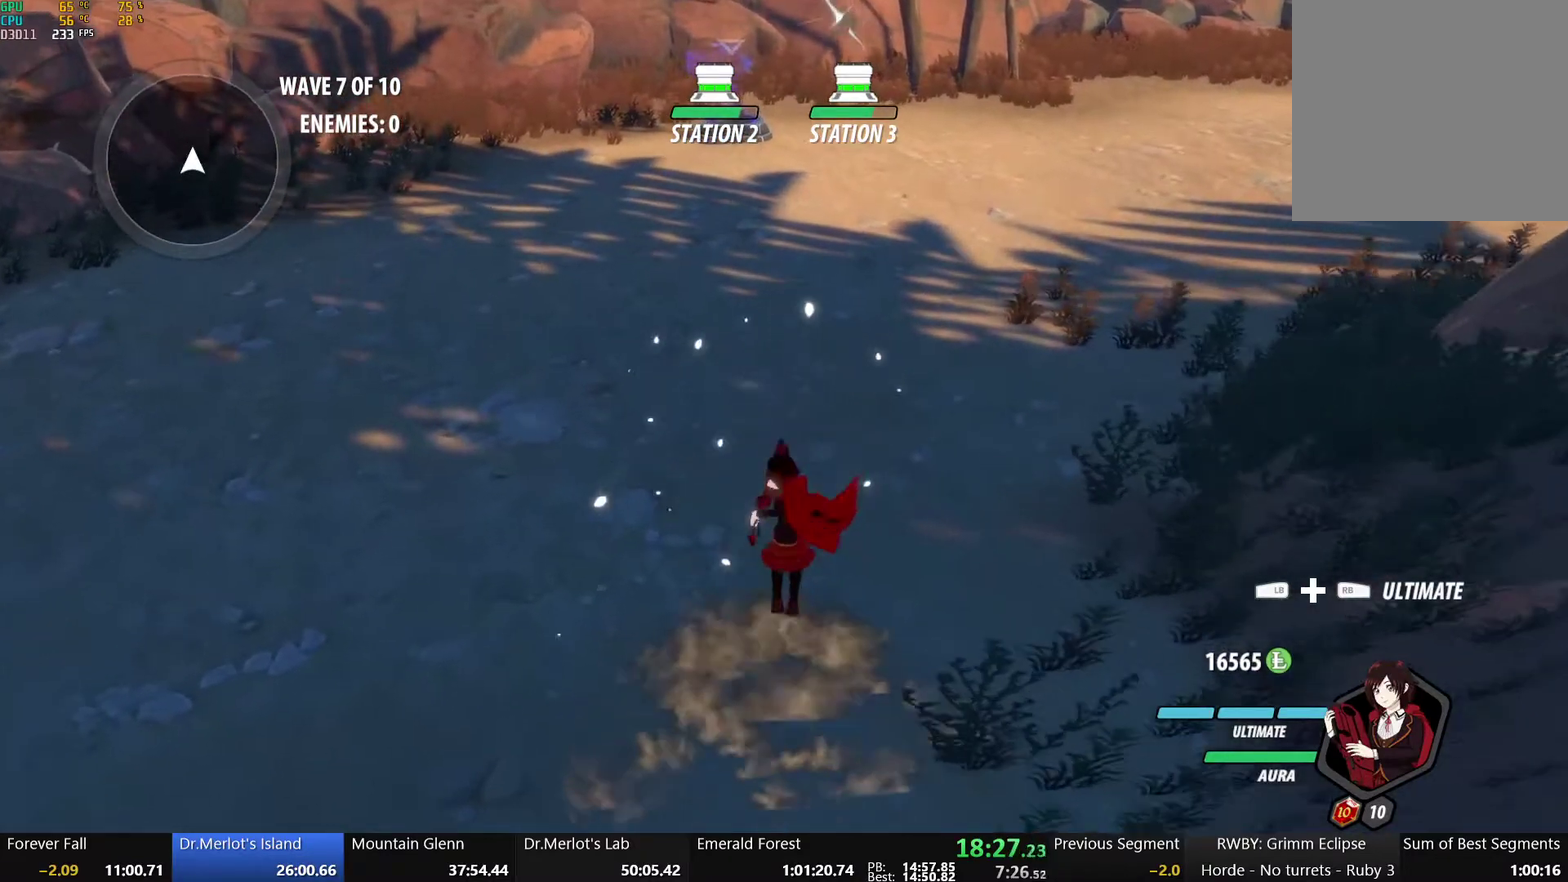
{"buttons": ["A", "R2"], "left_stick": "up", "right_stick": "center", "events": [[33, "A", "up"], [50, "B", "down"], [50, "R2", "up"], [117, "A", "down"], [133, "B", "up"], [133, "R2", "down"], [200, "A", "up"], [217, "B", "down"], [217, "R2", "up"], [267, "A", "down"], [300, "B", "up"], [300, "R2", "down"], [350, "A", "up"], [367, "B", "down"], [367, "R2", "up"], [450, "A", "down"], [450, "B", "up"], [450, "R2", "down"]]}
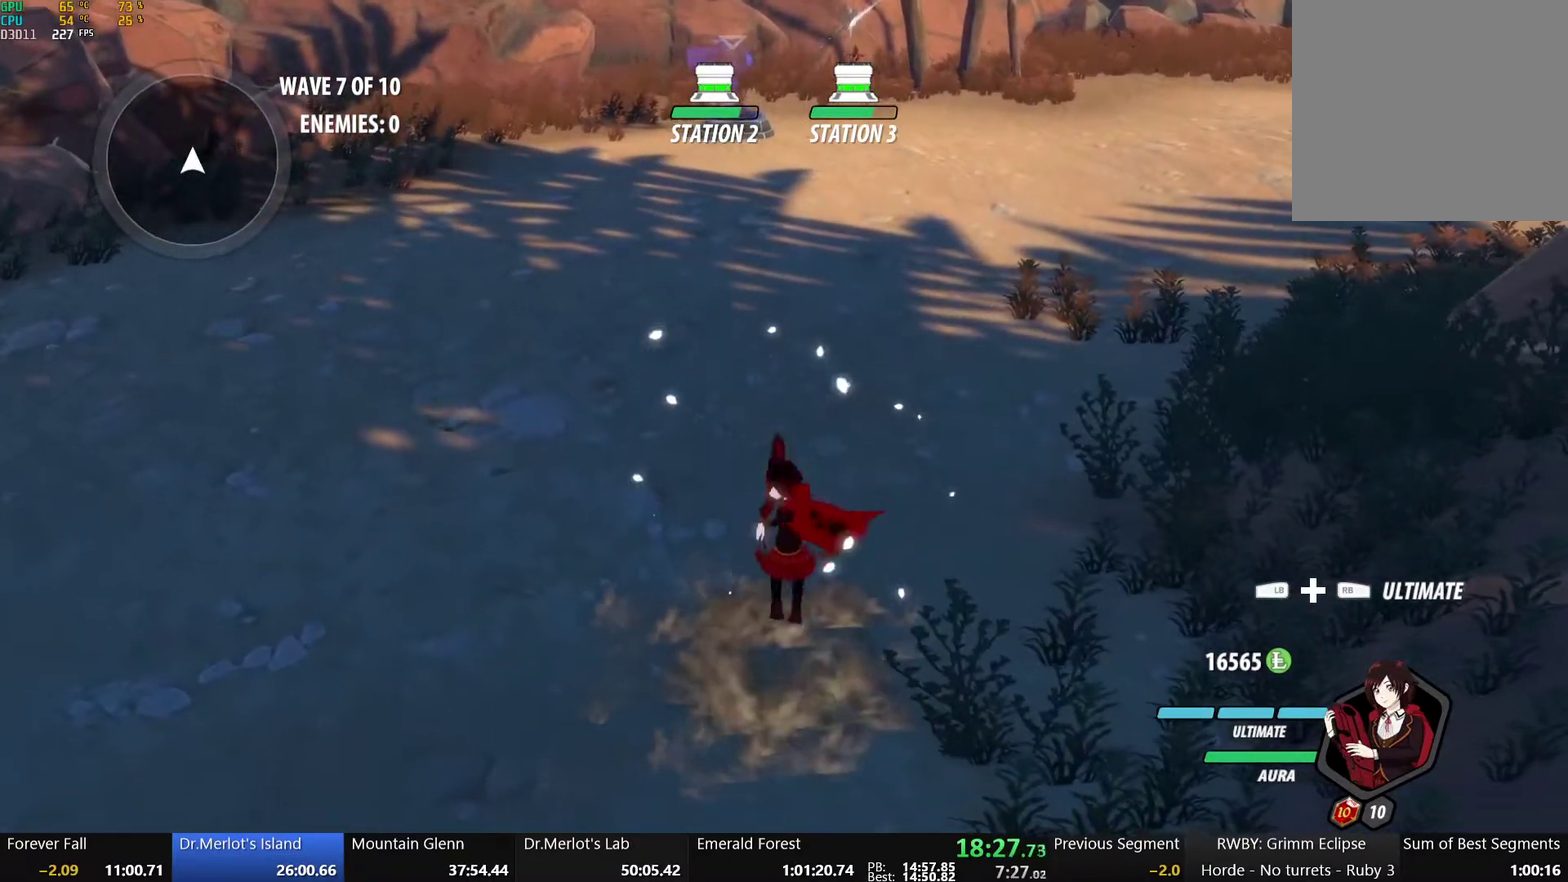
{"buttons": ["A", "R2"], "left_stick": "up", "right_stick": "center", "events": [[17, "A", "up"], [17, "B", "down"], [33, "R2", "up"], [117, "A", "down"], [117, "B", "up"], [117, "R2", "down"], [183, "A", "up"], [200, "B", "down"], [200, "R2", "up"], [283, "A", "down"], [283, "B", "up"], [283, "R2", "down"], [350, "A", "up"], [350, "B", "down"], [367, "R2", "up"], [433, "A", "down"], [450, "B", "up"], [450, "R2", "down"]]}
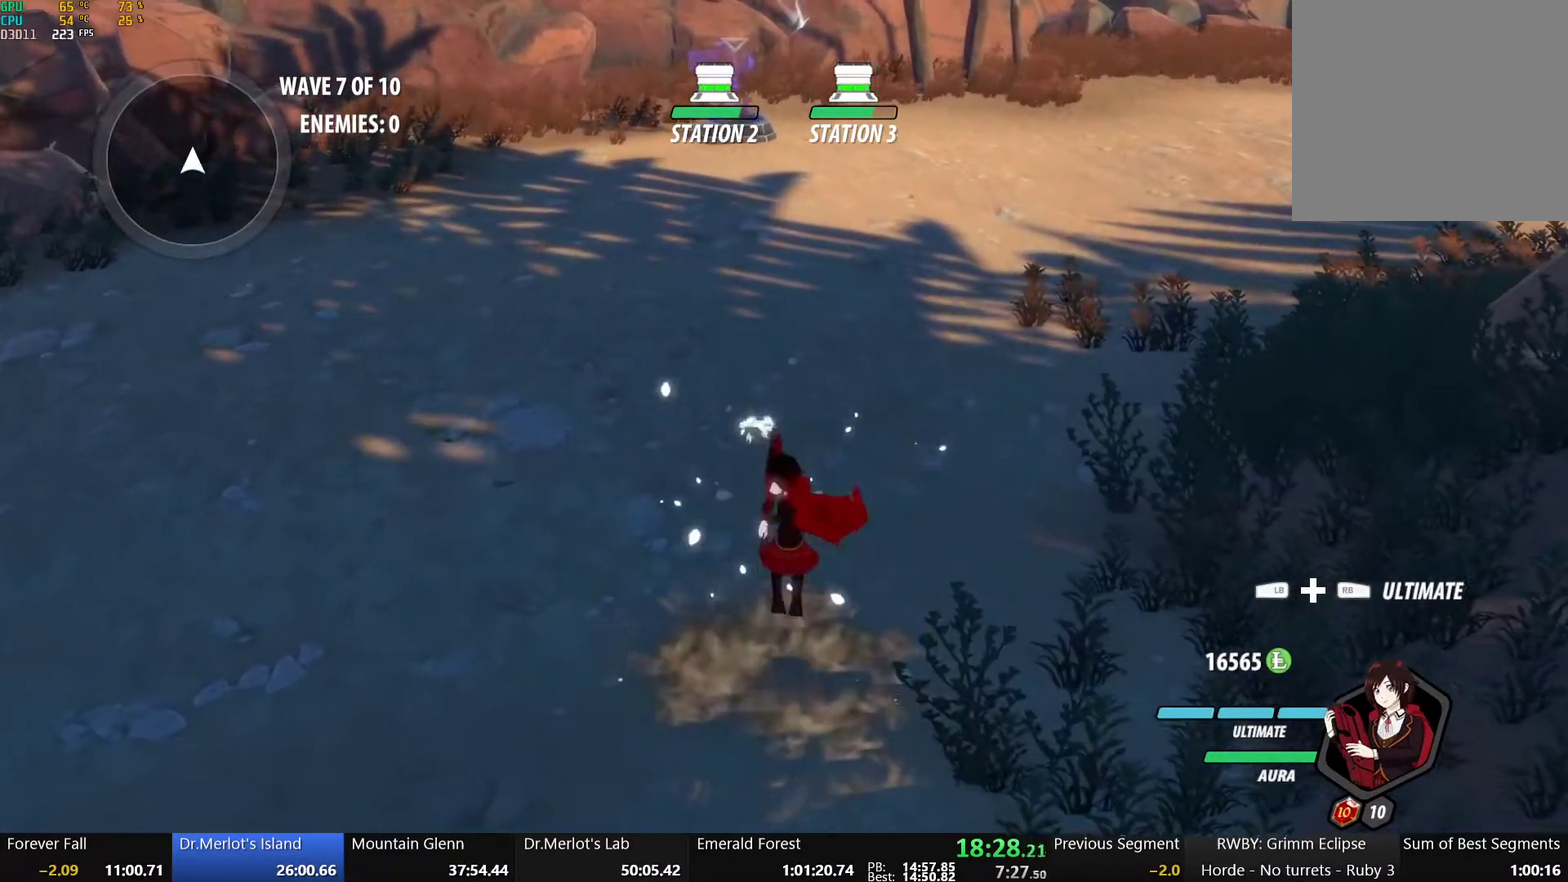
{"buttons": ["A", "R2"], "left_stick": "up", "right_stick": "center", "events": [[17, "A", "up"], [17, "B", "down"], [33, "R2", "up"], [100, "A", "down"], [117, "B", "up"], [117, "R2", "down"], [183, "A", "up"], [183, "B", "down"], [217, "R2", "up"], [283, "A", "down"], [283, "B", "up"], [283, "R2", "down"], [350, "A", "up"], [367, "B", "down"], [383, "R2", "up"], [450, "A", "down"], [450, "B", "up"], [450, "R2", "down"]]}
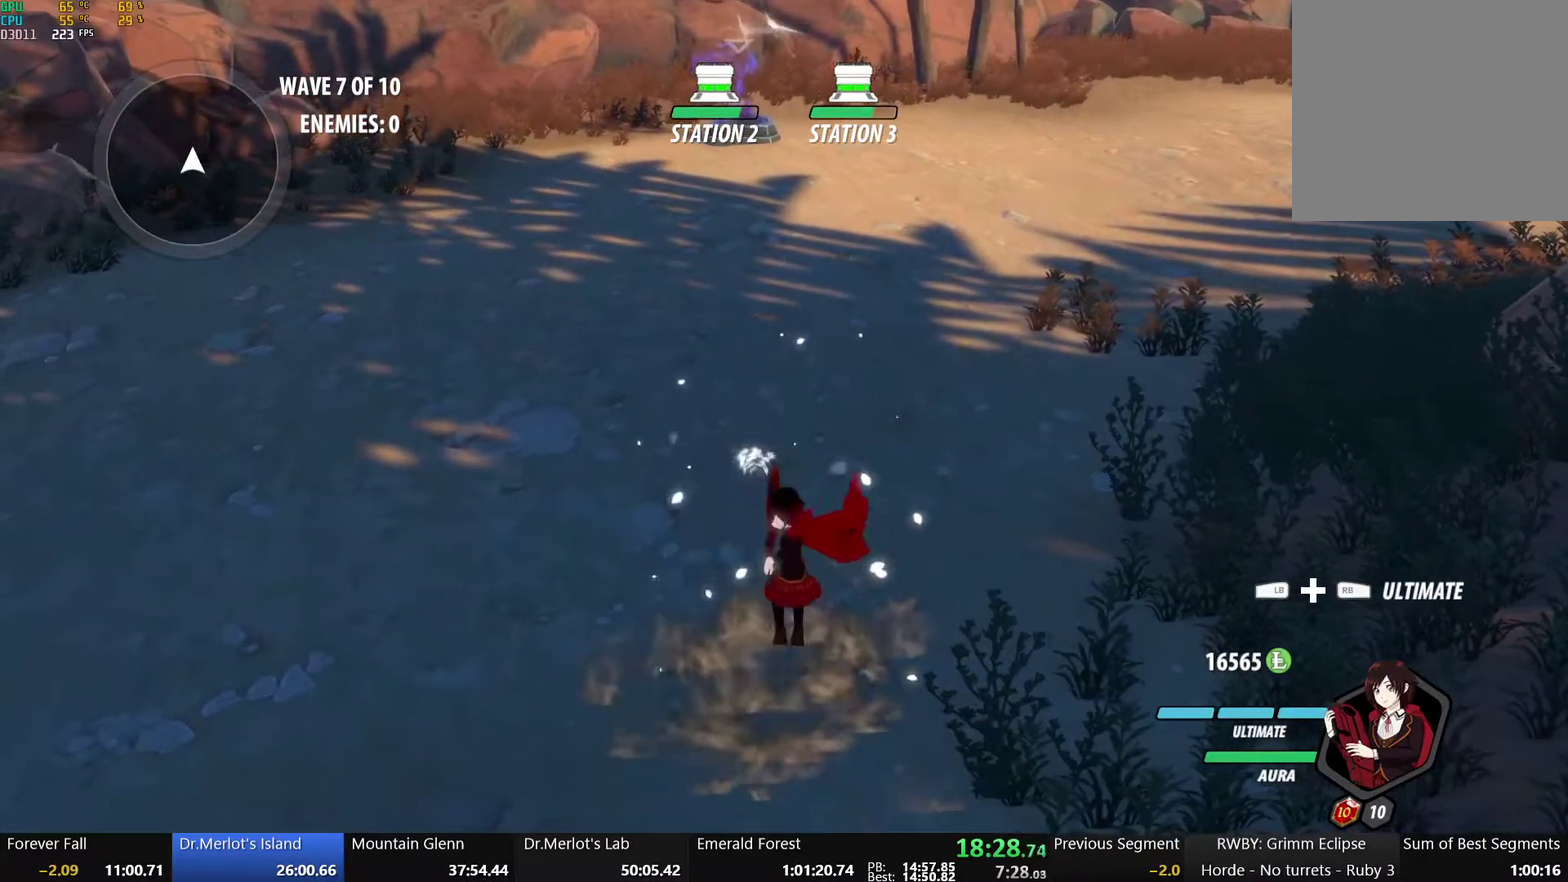
{"buttons": ["A", "R2"], "left_stick": "up", "right_stick": "center", "events": [[17, "A", "up"], [33, "B", "down"], [33, "R2", "up"], [117, "A", "down"], [117, "B", "up"], [117, "R2", "down"], [183, "A", "up"], [183, "B", "down"], [200, "R2", "up"], [283, "A", "down"], [283, "B", "up"], [283, "R2", "down"], [350, "A", "up"], [350, "B", "down"], [383, "R2", "up"], [450, "A", "down"], [450, "B", "up"], [450, "R2", "down"]]}
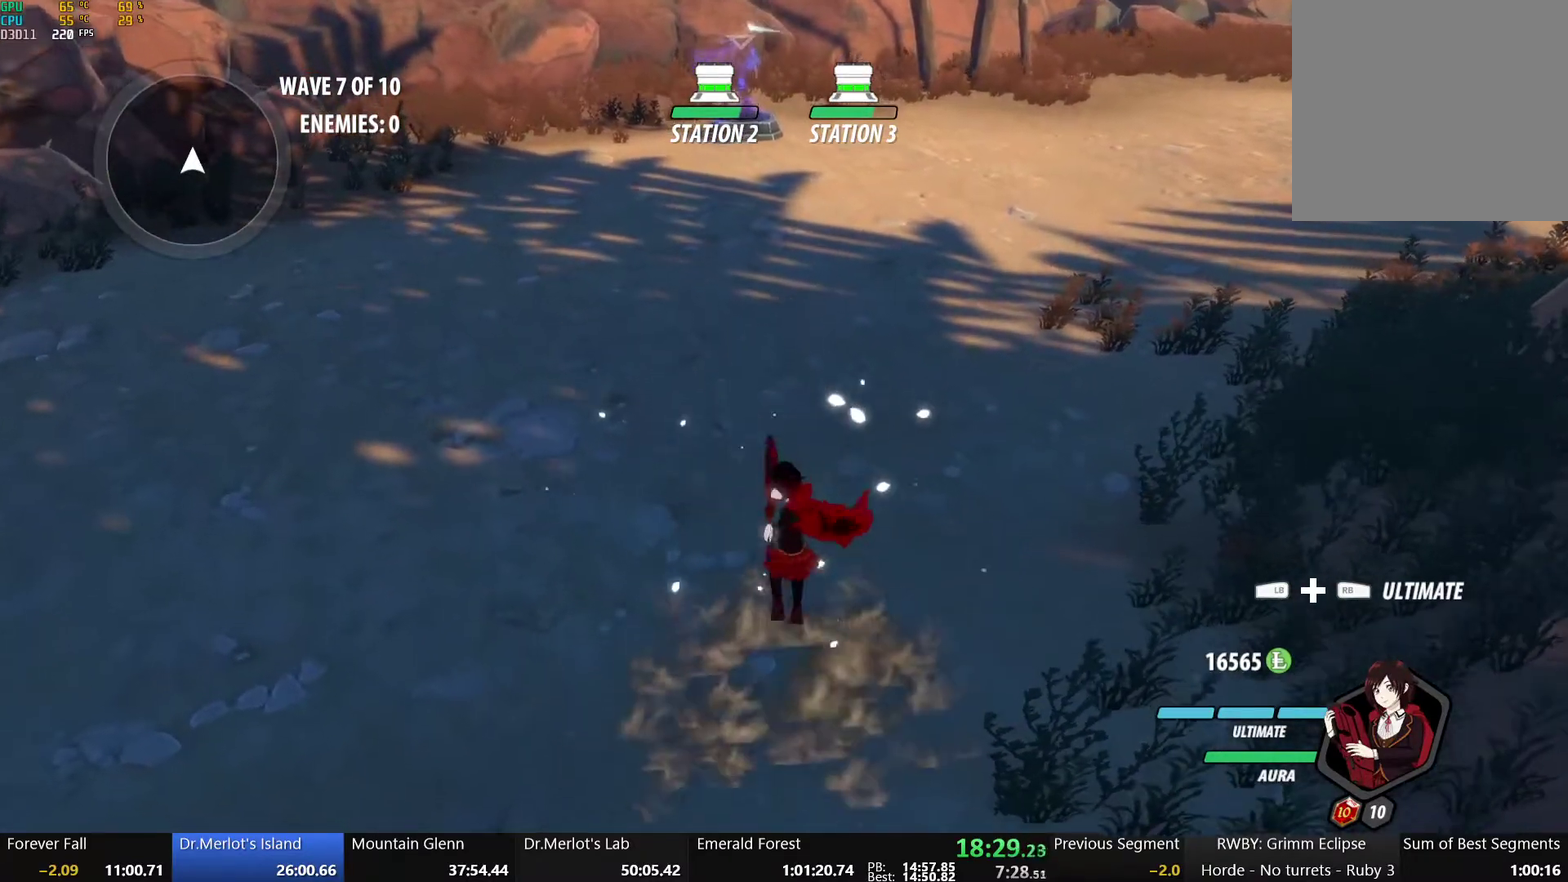
{"buttons": ["R2"], "left_stick": "up", "right_stick": "center", "events": [[17, "A", "up"], [33, "B", "down"], [33, "R2", "up"], [117, "A", "down"], [117, "B", "up"], [117, "R2", "down"], [183, "A", "up"], [183, "B", "down"], [183, "R2", "up"], [267, "A", "down"], [267, "R2", "down"], [283, "B", "up"], [333, "A", "up"], [350, "B", "down"], [350, "R2", "up"], [433, "A", "down"], [433, "B", "up"], [433, "R2", "down"], [500, "A", "up"]]}
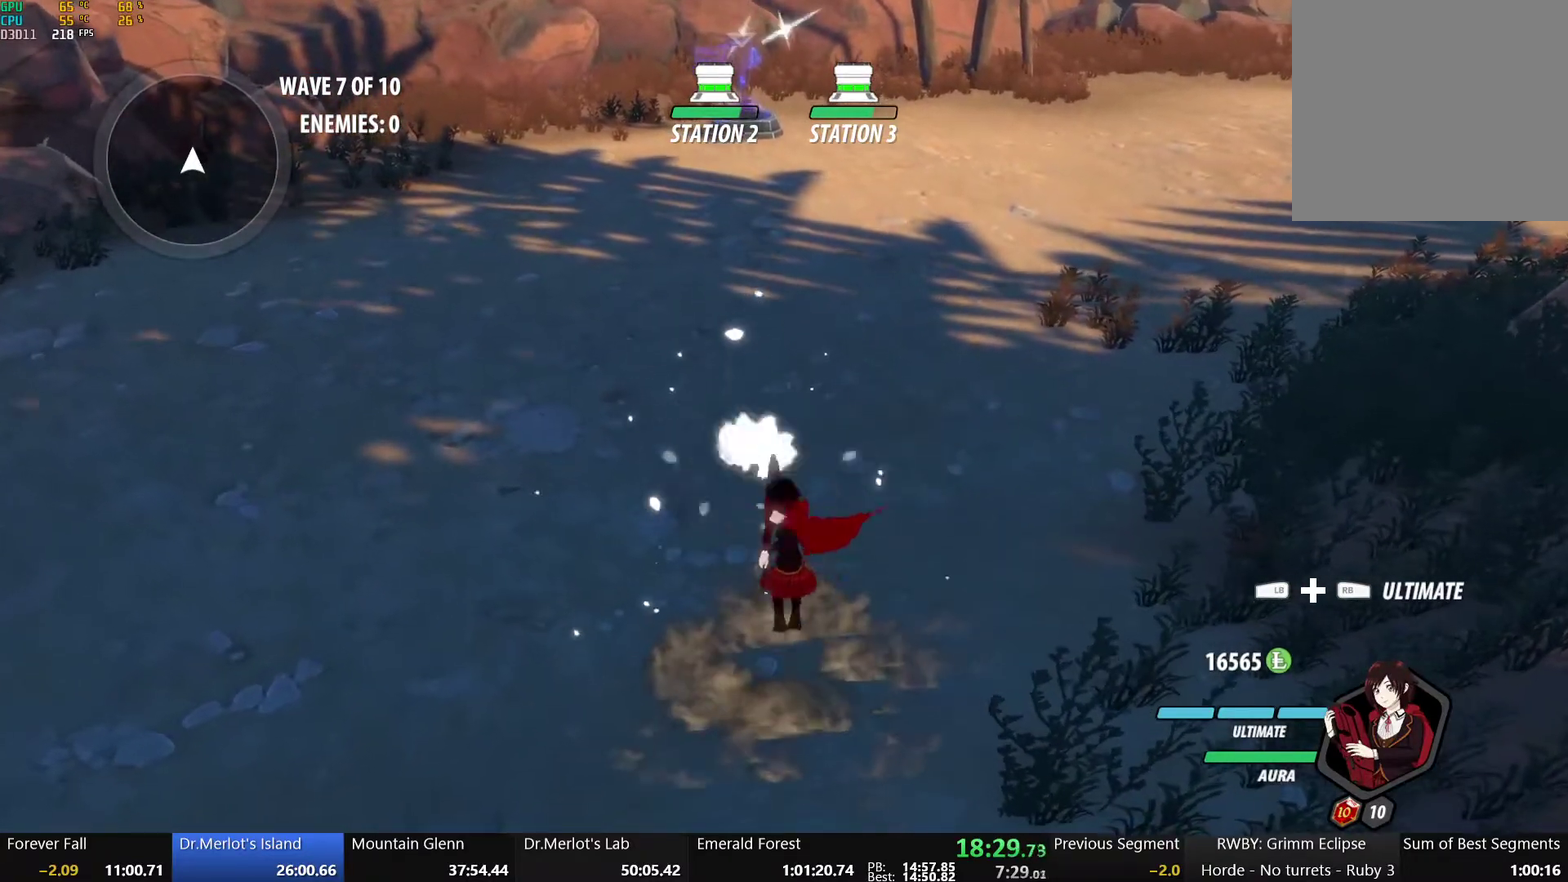
{"buttons": ["B"], "left_stick": "up", "right_stick": "center", "events": [[17, "B", "down"], [17, "R2", "up"], [100, "A", "down"], [100, "B", "up"], [100, "R2", "down"], [167, "A", "up"], [183, "B", "down"], [183, "R2", "up"], [267, "A", "down"], [267, "B", "up"], [267, "R2", "down"], [333, "A", "up"], [333, "B", "down"], [350, "R2", "up"], [433, "A", "down"], [433, "B", "up"], [433, "R2", "down"], [500, "A", "up"], [500, "B", "down"], [500, "R2", "up"]]}
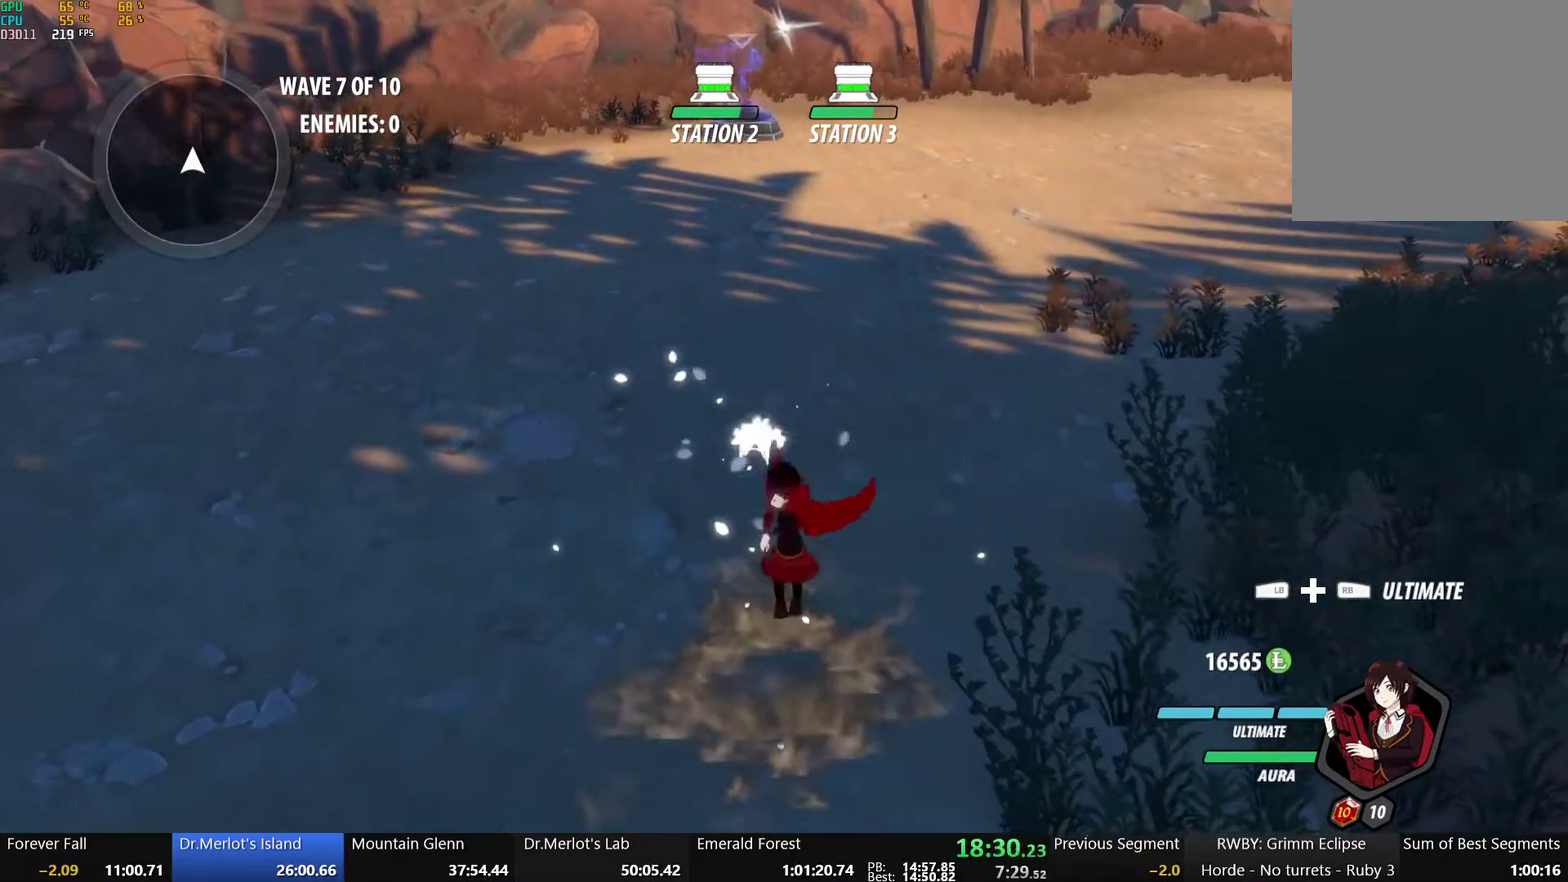
{"buttons": ["R2"], "left_stick": "up", "right_stick": "center", "events": [[100, "A", "down"], [100, "B", "up"], [100, "R2", "down"], [167, "A", "up"], [167, "B", "down"], [167, "R2", "up"], [233, "A", "down"], [267, "B", "up"], [267, "R2", "down"], [333, "A", "up"], [350, "B", "down"], [350, "R2", "up"], [417, "A", "down"], [433, "B", "up"], [433, "R2", "down"], [500, "A", "up"]]}
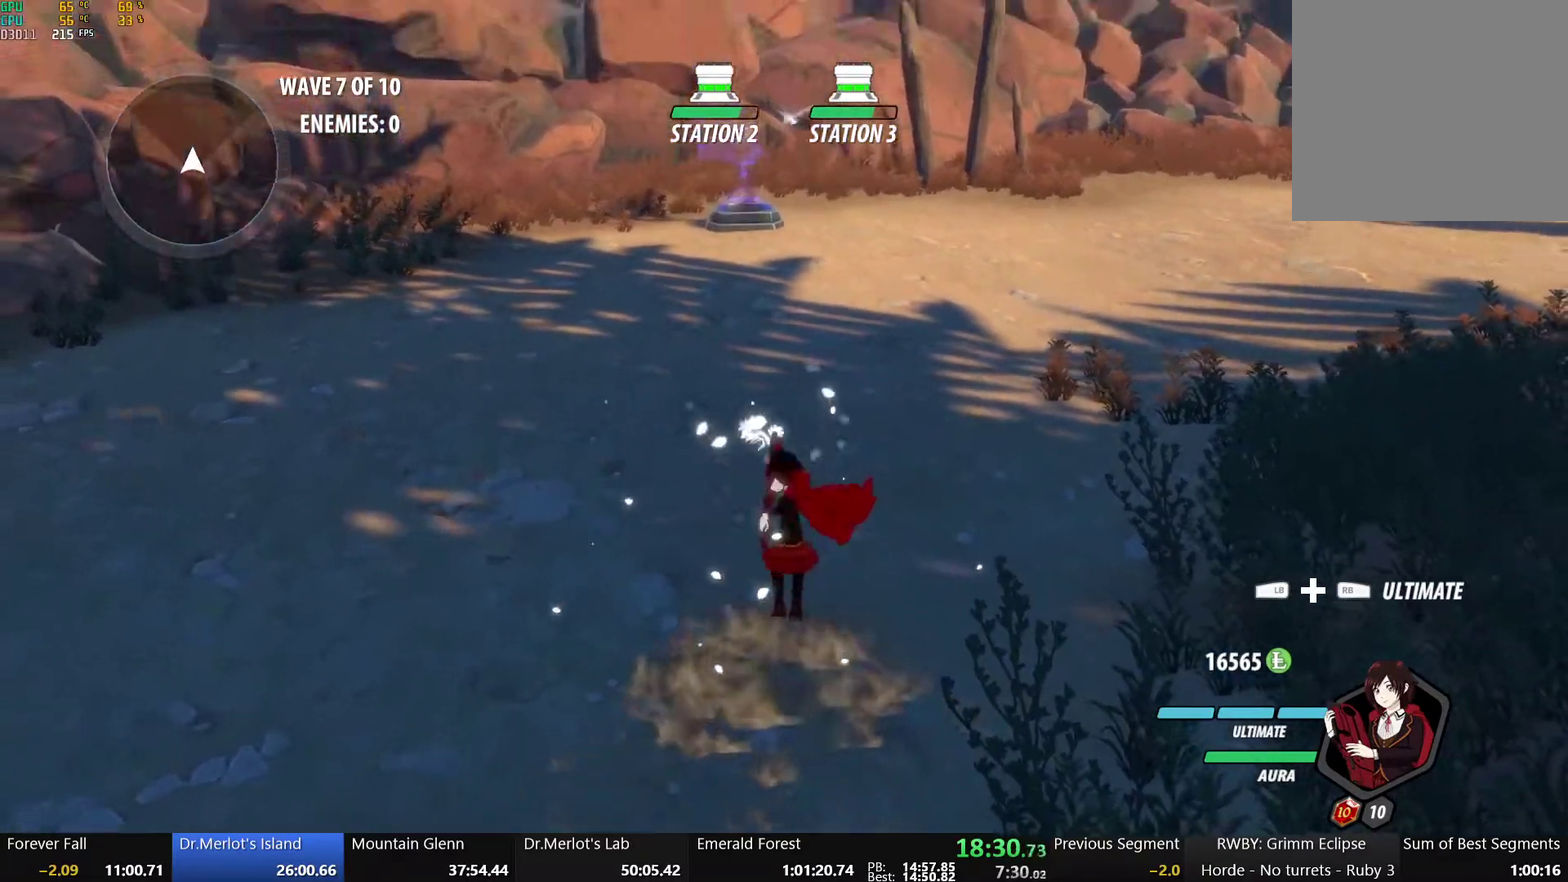
{"buttons": ["B"], "left_stick": "up", "right_stick": "center", "events": [[17, "B", "down"], [17, "R2", "up"], [100, "A", "down"], [100, "B", "up"], [100, "R2", "down"], [167, "A", "up"], [183, "B", "down"], [183, "R2", "up"], [267, "A", "down"], [267, "B", "up"], [267, "R2", "down"], [317, "A", "up"], [350, "B", "down"], [350, "R2", "up"], [433, "A", "down"], [433, "B", "up"], [433, "R2", "down"], [500, "A", "up"], [500, "B", "down"], [500, "R2", "up"]]}
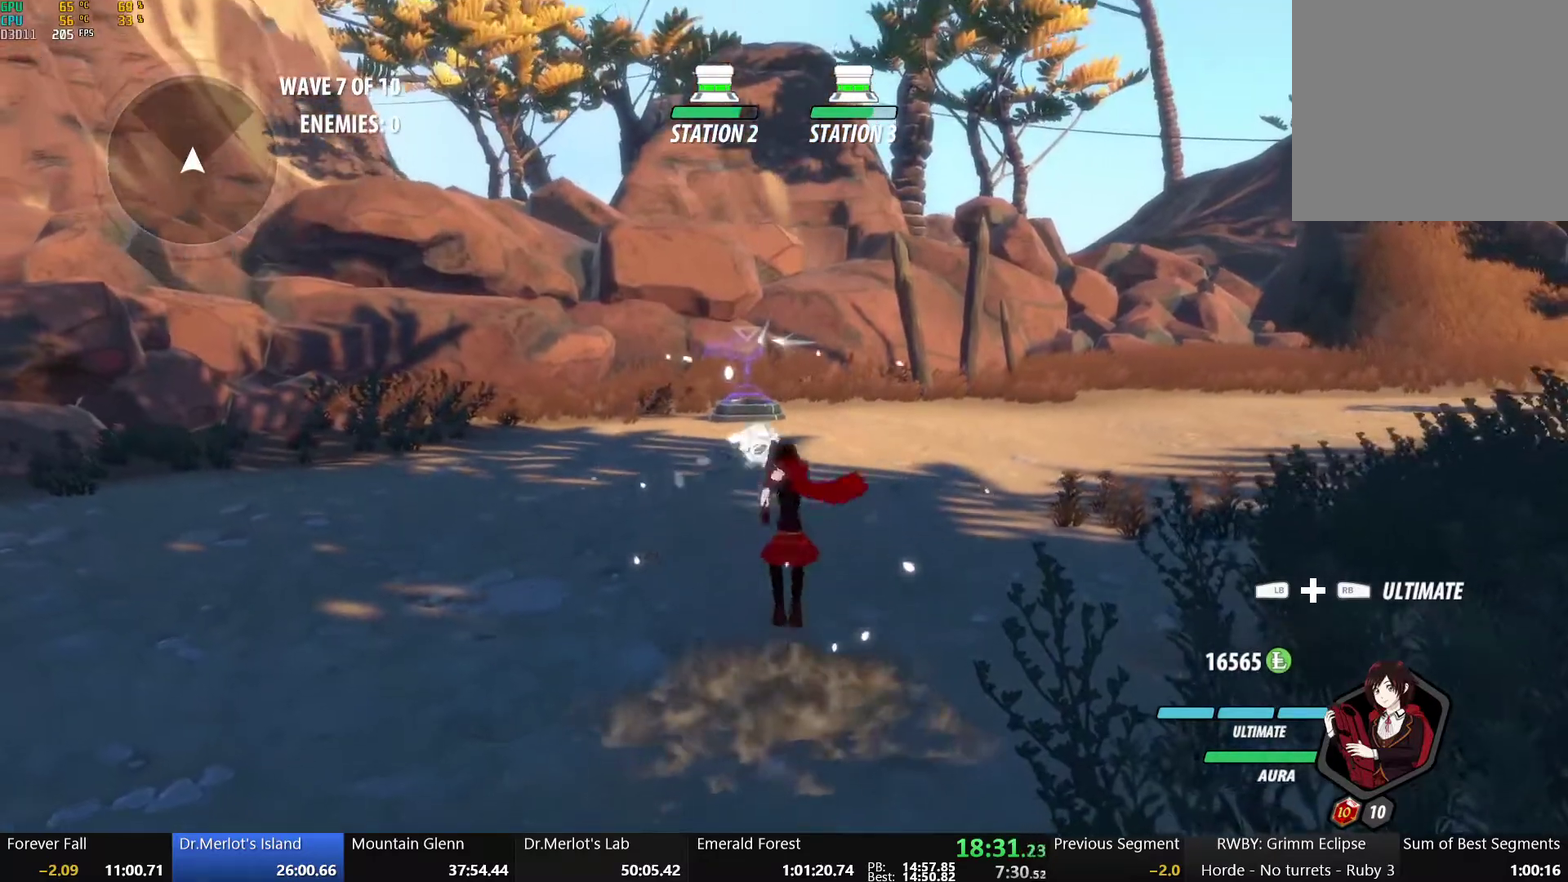
{"buttons": ["B"], "left_stick": "up", "right_stick": "center", "events": [[83, "A", "down"], [83, "B", "up"], [100, "R2", "down"], [150, "A", "up"], [167, "B", "down"], [167, "R2", "up"], [250, "A", "down"], [250, "B", "up"], [250, "R2", "down"], [317, "A", "up"], [317, "R2", "up"], [333, "B", "down"], [417, "A", "down"], [417, "B", "up"], [417, "R2", "down"], [483, "A", "up"], [500, "B", "down"], [500, "R2", "up"]]}
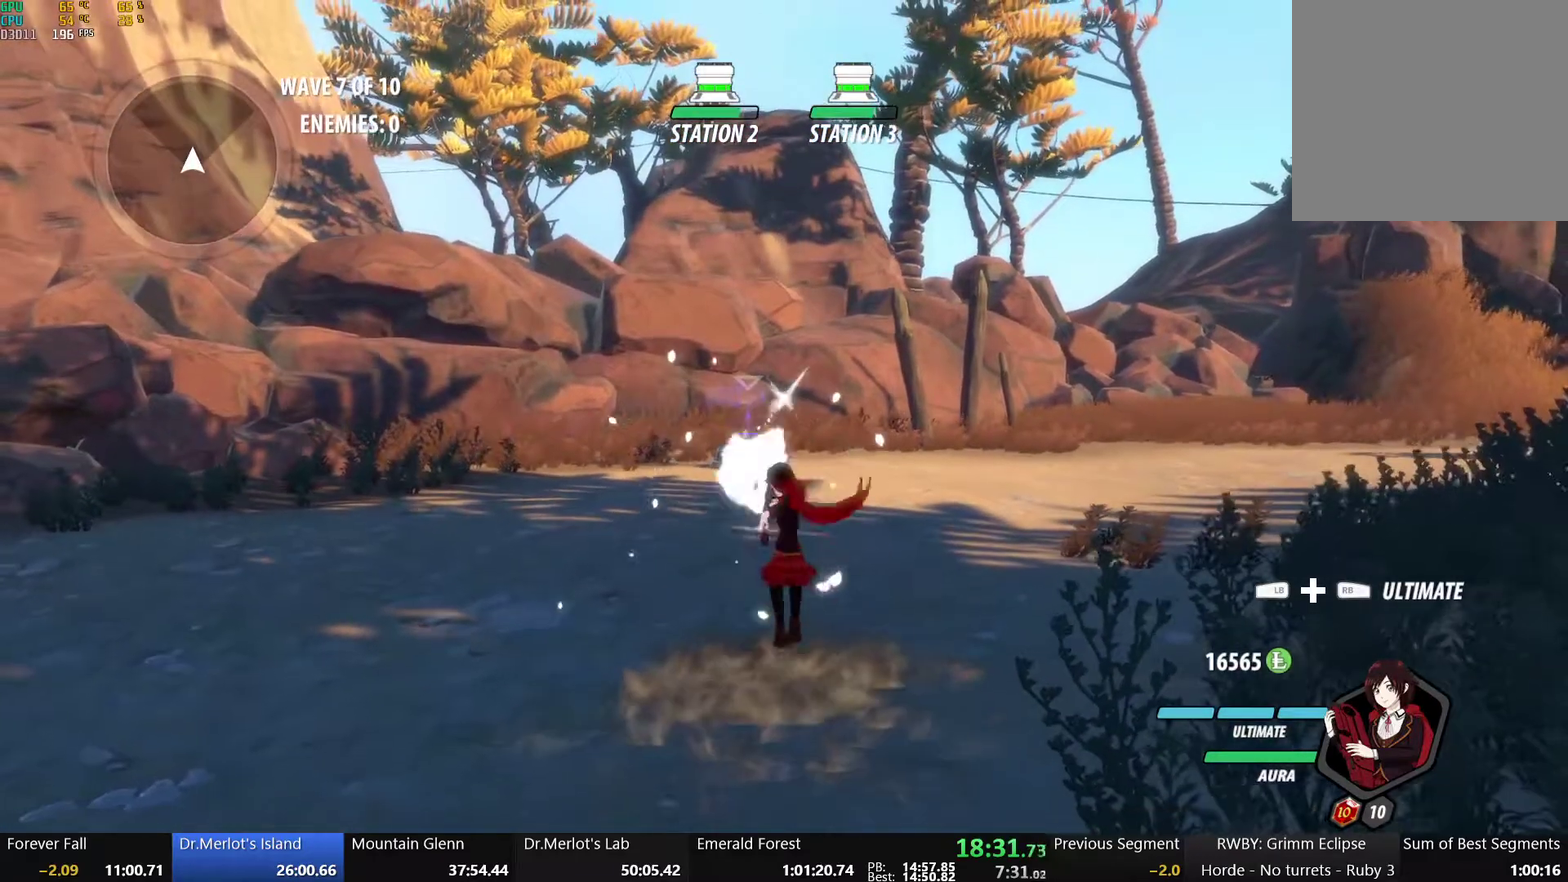
{"buttons": ["B"], "left_stick": "up", "right_stick": "center", "events": [[83, "A", "down"], [83, "B", "up"], [83, "R2", "down"], [150, "A", "up"], [150, "B", "down"], [150, "R2", "up"], [233, "A", "down"], [250, "B", "up"], [250, "R2", "down"], [317, "A", "up"], [317, "B", "down"], [317, "R2", "up"], [383, "A", "down"], [417, "B", "up"], [417, "R2", "down"], [483, "A", "up"], [483, "B", "down"], [483, "R2", "up"]]}
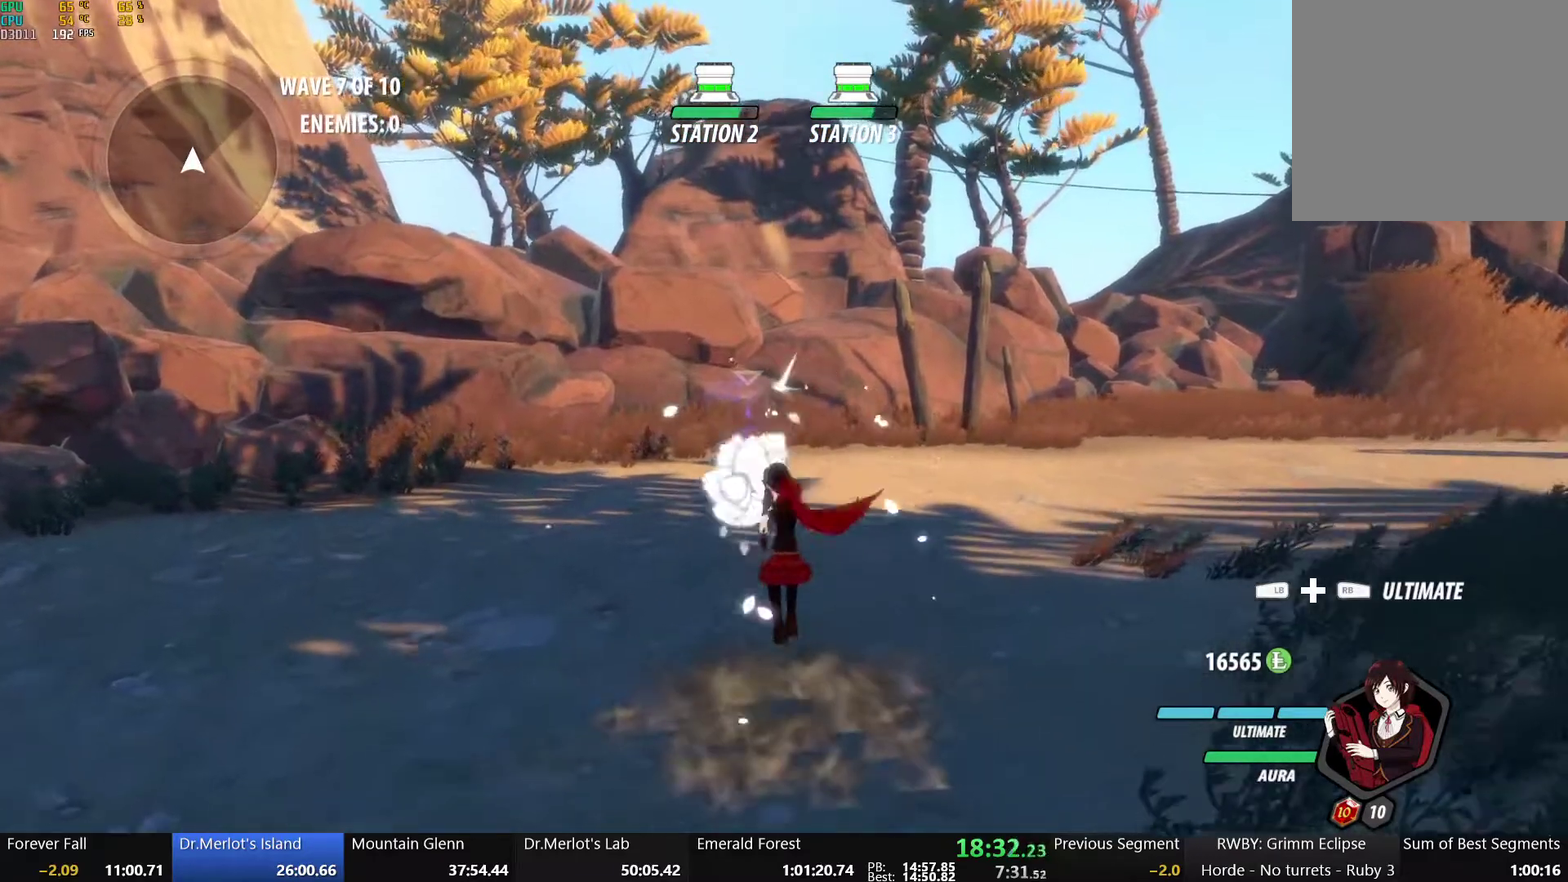
{"buttons": ["B"], "left_stick": "up", "right_stick": "center", "events": [[67, "A", "down"], [67, "B", "up"], [83, "R2", "down"], [150, "A", "up"], [150, "B", "down"], [150, "R2", "up"], [233, "B", "up"], [250, "A", "down"], [250, "R2", "down"], [317, "A", "up"], [317, "B", "down"], [317, "R2", "up"], [400, "A", "down"], [400, "B", "up"], [417, "R2", "down"], [500, "A", "up"], [500, "B", "down"], [500, "R2", "up"]]}
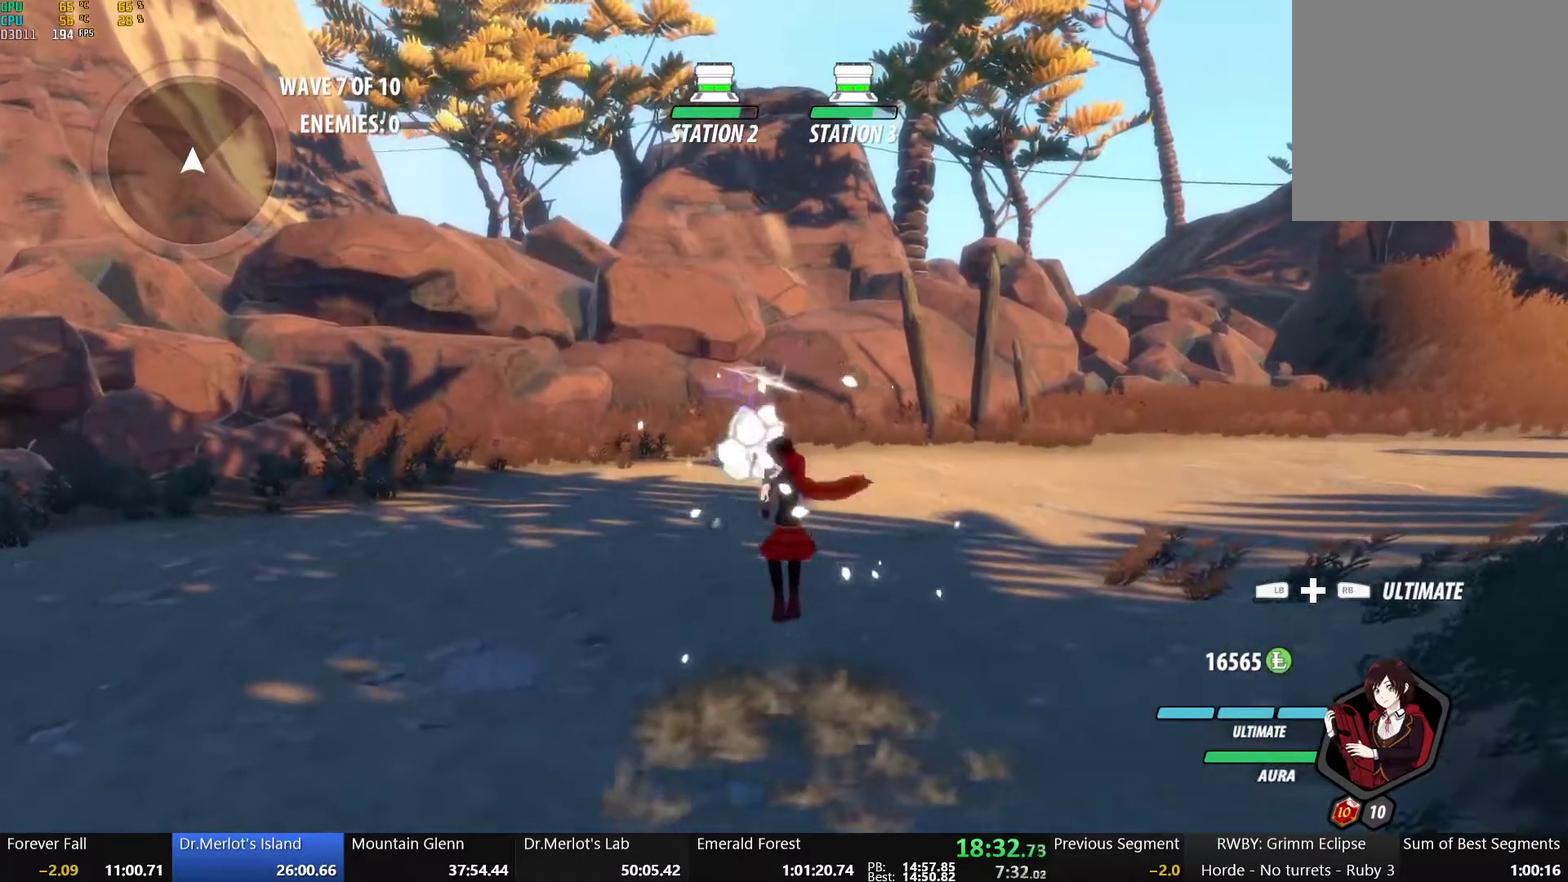
{"buttons": ["B"], "left_stick": "up", "right_stick": "center", "events": [[83, "A", "down"], [83, "B", "up"], [100, "R2", "down"], [150, "A", "up"], [167, "B", "down"], [167, "R2", "up"], [250, "A", "down"], [250, "B", "up"], [250, "R2", "down"], [317, "A", "up"], [333, "B", "down"], [333, "R2", "up"], [417, "A", "down"], [417, "B", "up"], [433, "R2", "down"], [483, "A", "up"], [483, "B", "down"], [500, "R2", "up"]]}
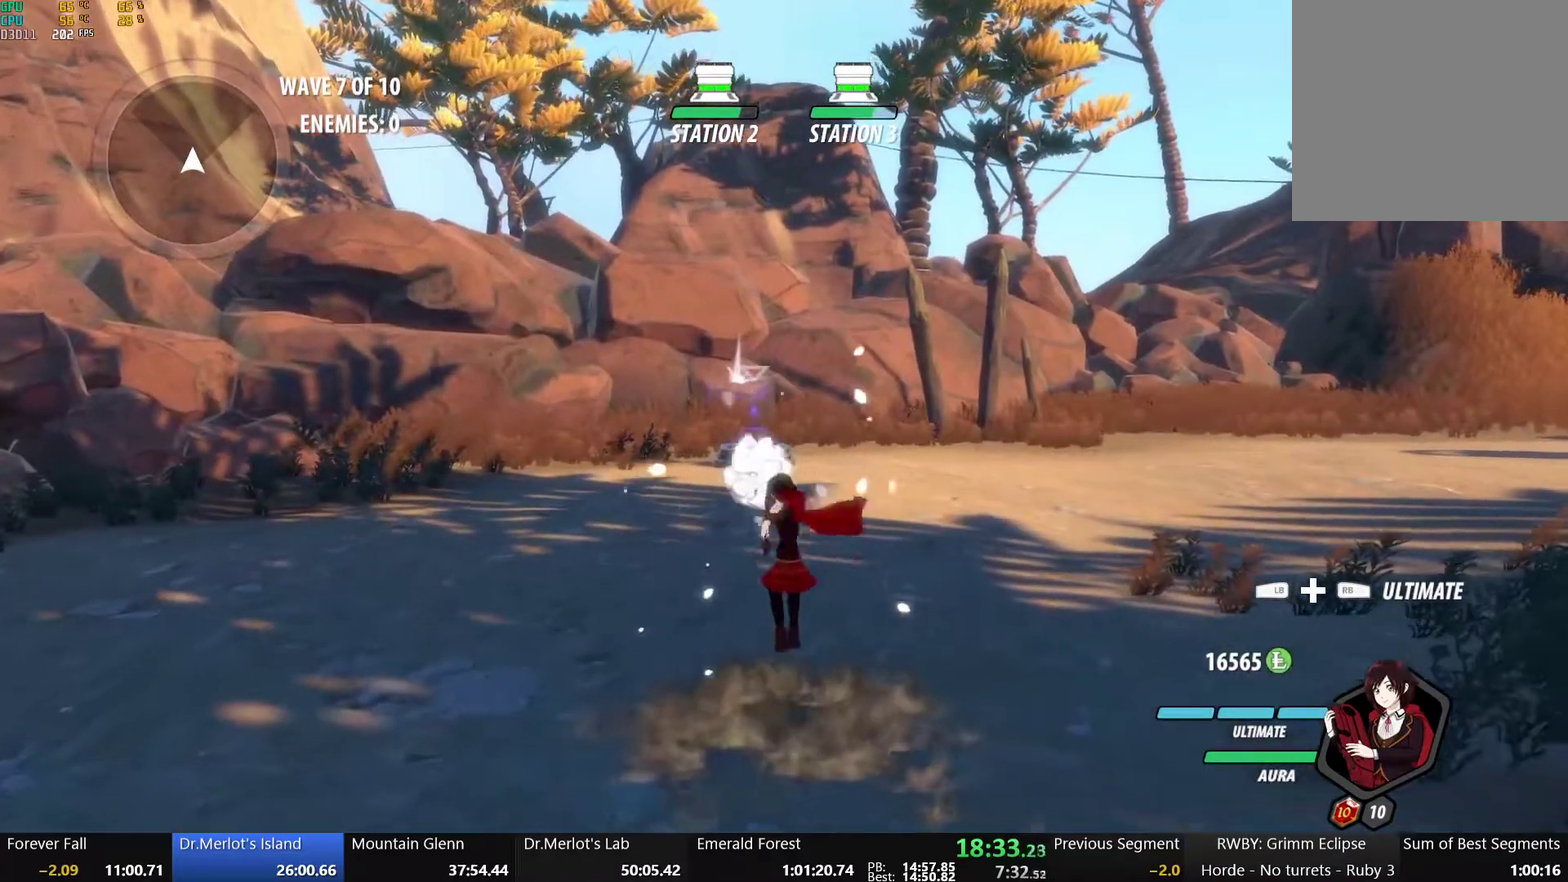
{"buttons": ["A", "R2"], "left_stick": "up", "right_stick": "center", "events": [[83, "A", "down"], [83, "B", "up"], [100, "R2", "down"], [150, "A", "up"], [167, "B", "down"], [167, "R2", "up"], [250, "A", "down"], [250, "B", "up"], [283, "R2", "down"], [317, "A", "up"], [333, "B", "down"], [350, "R2", "up"], [433, "A", "down"], [433, "B", "up"], [450, "R2", "down"]]}
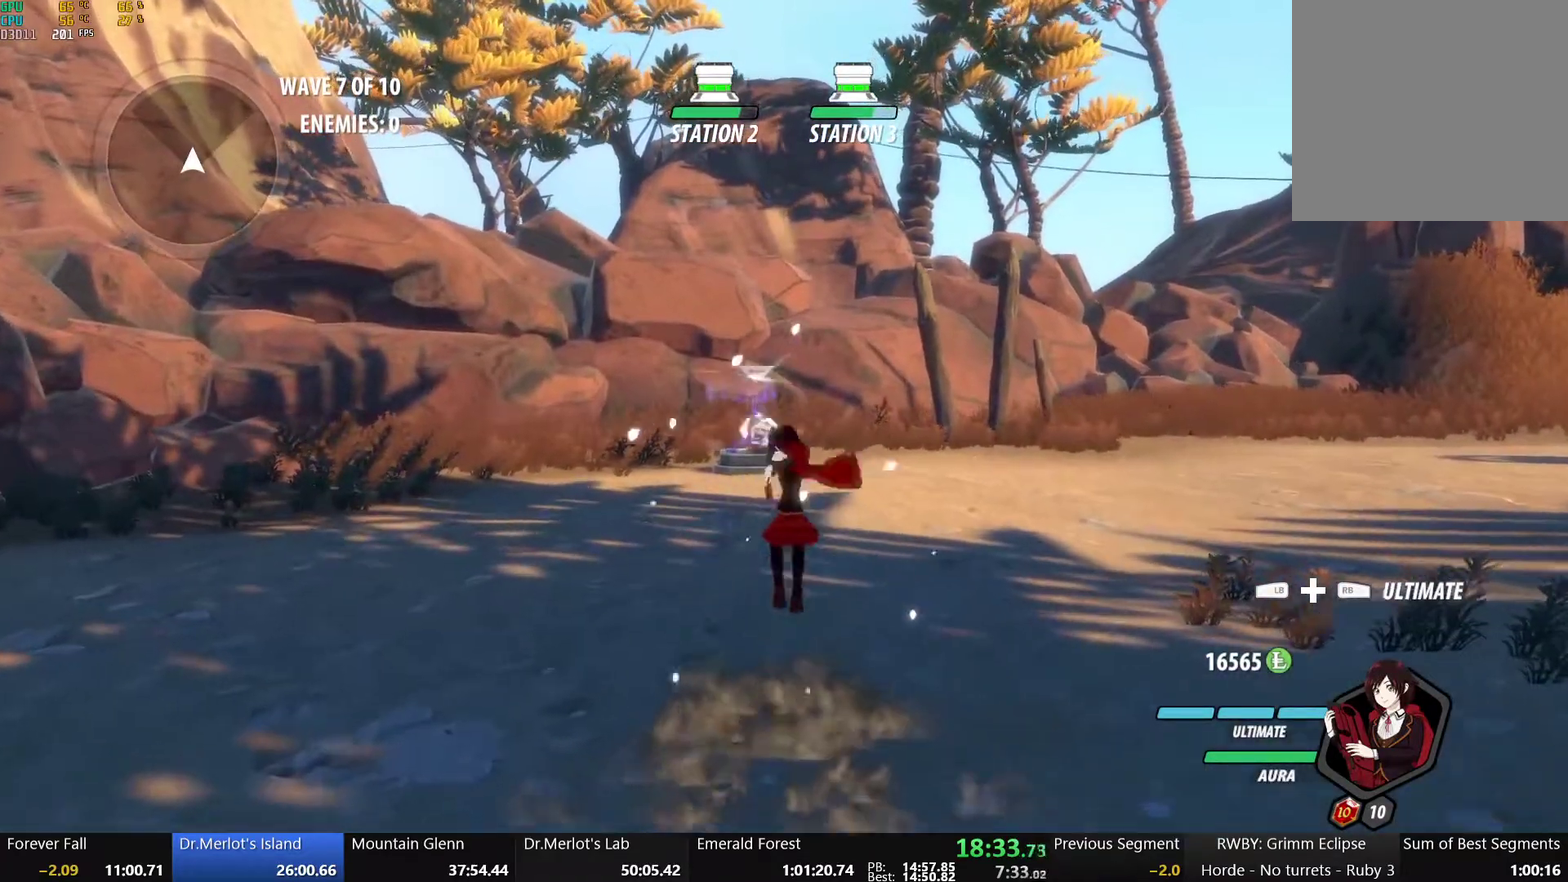
{"buttons": ["A", "R2"], "left_stick": "up", "right_stick": "down"}